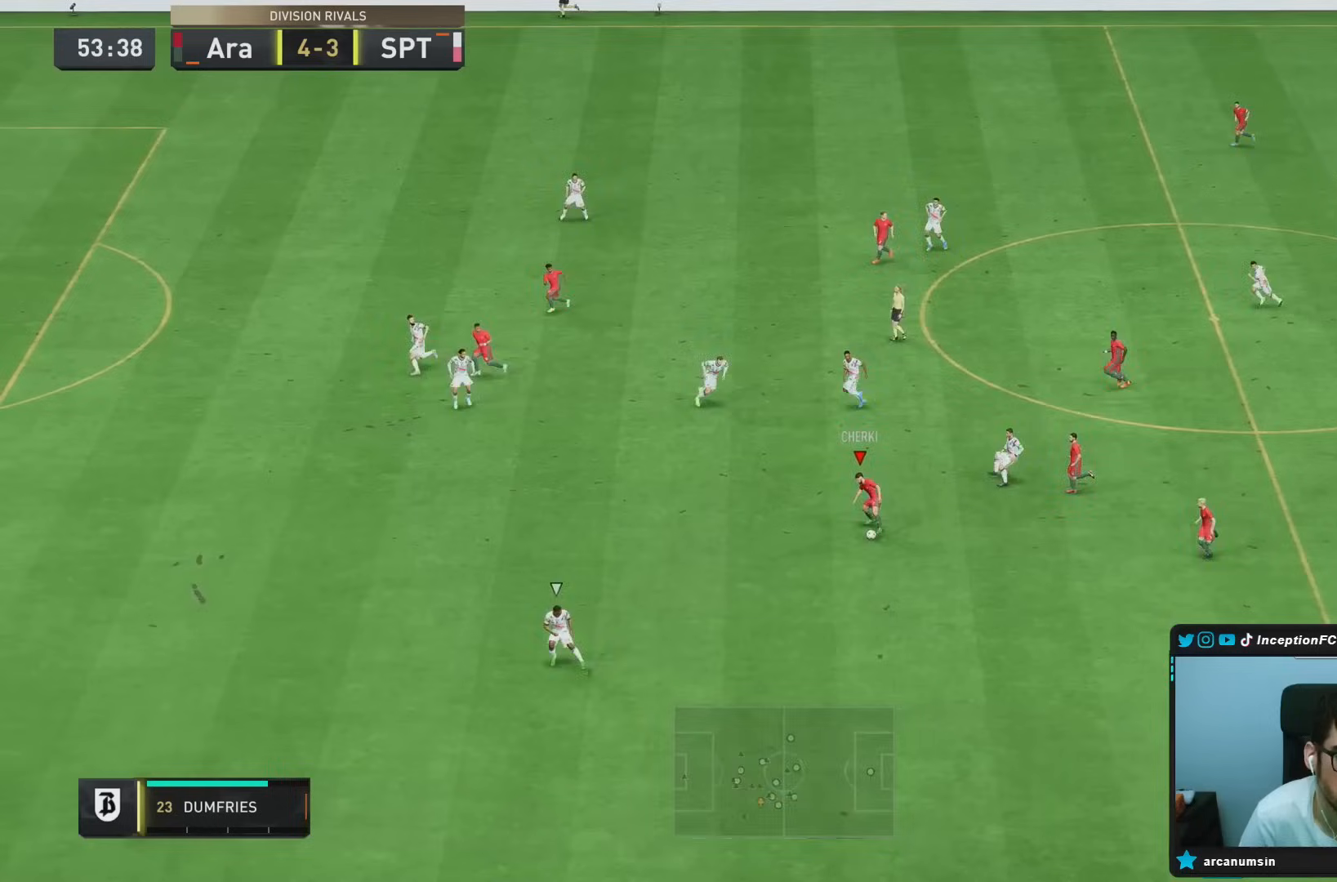
Gameplay with a controller (PlayStation layout); each line is a JSON object with the inputs held at the frame after it. "events" lists button and stick changes between this image and that frame as [ms after this image, input, new state], when the widget could be followed in between. Not read: L3 R3.
{"buttons": ["TRIANGLE"], "left_stick": "up-left", "right_stick": "center", "events": [[33, "left_stick", "left"], [333, "TRIANGLE", "down"], [400, "left_stick", "up-left"]]}
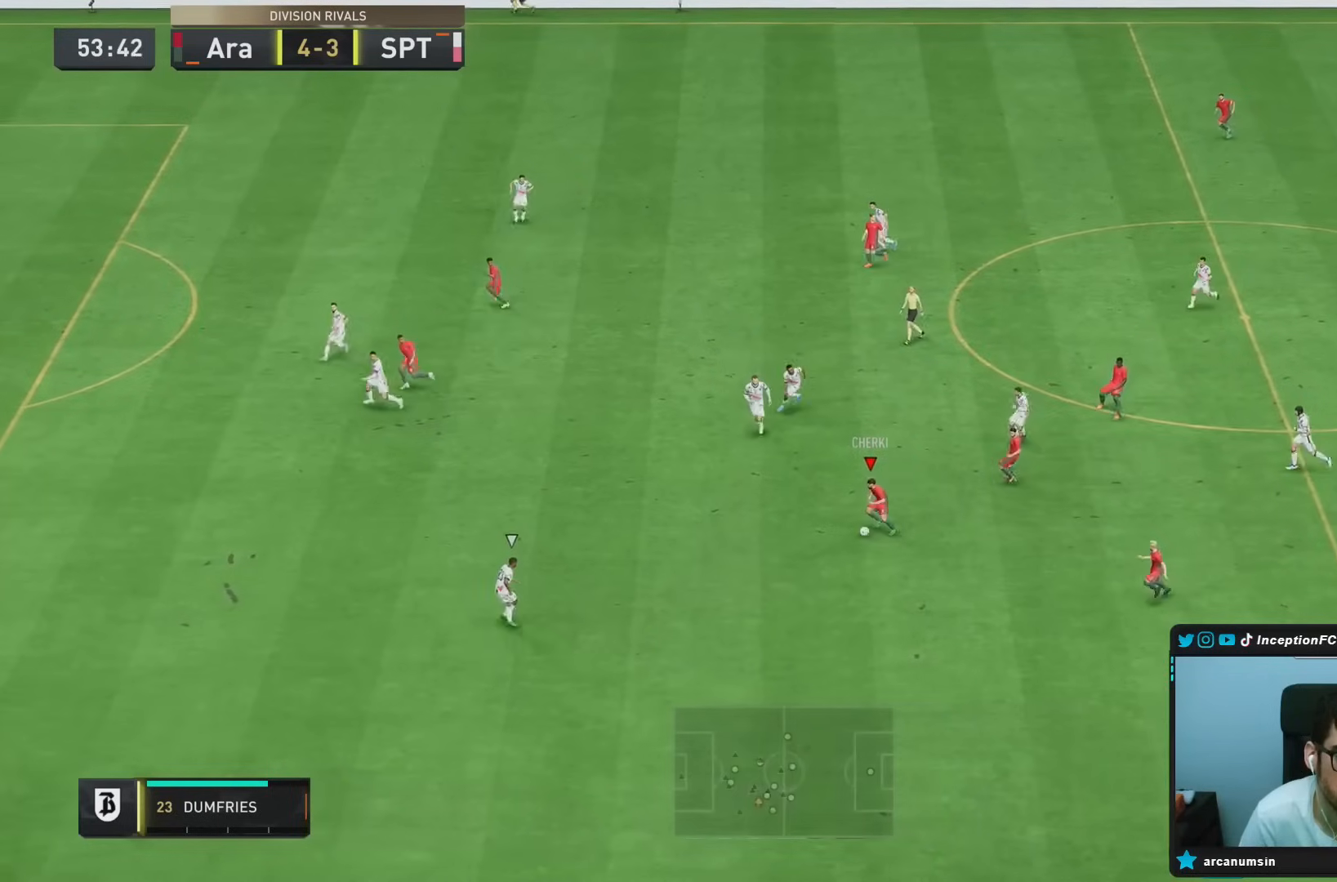
{"buttons": ["R2"], "left_stick": "up-left", "right_stick": "center", "events": [[167, "TRIANGLE", "up"], [500, "R2", "down"]]}
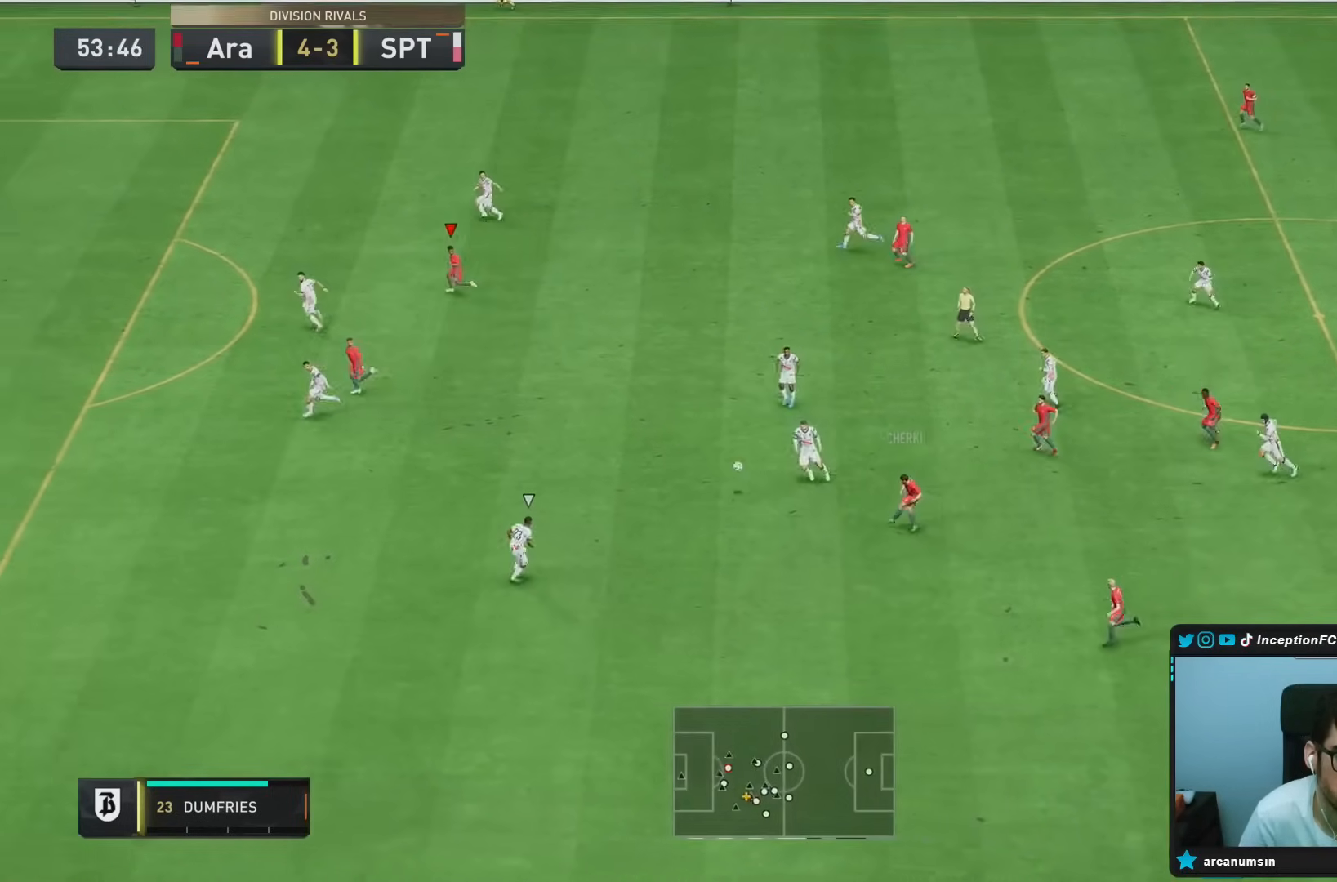
{"buttons": ["R2"], "left_stick": "down-right", "right_stick": "center", "events": [[267, "left_stick", "down-right"]]}
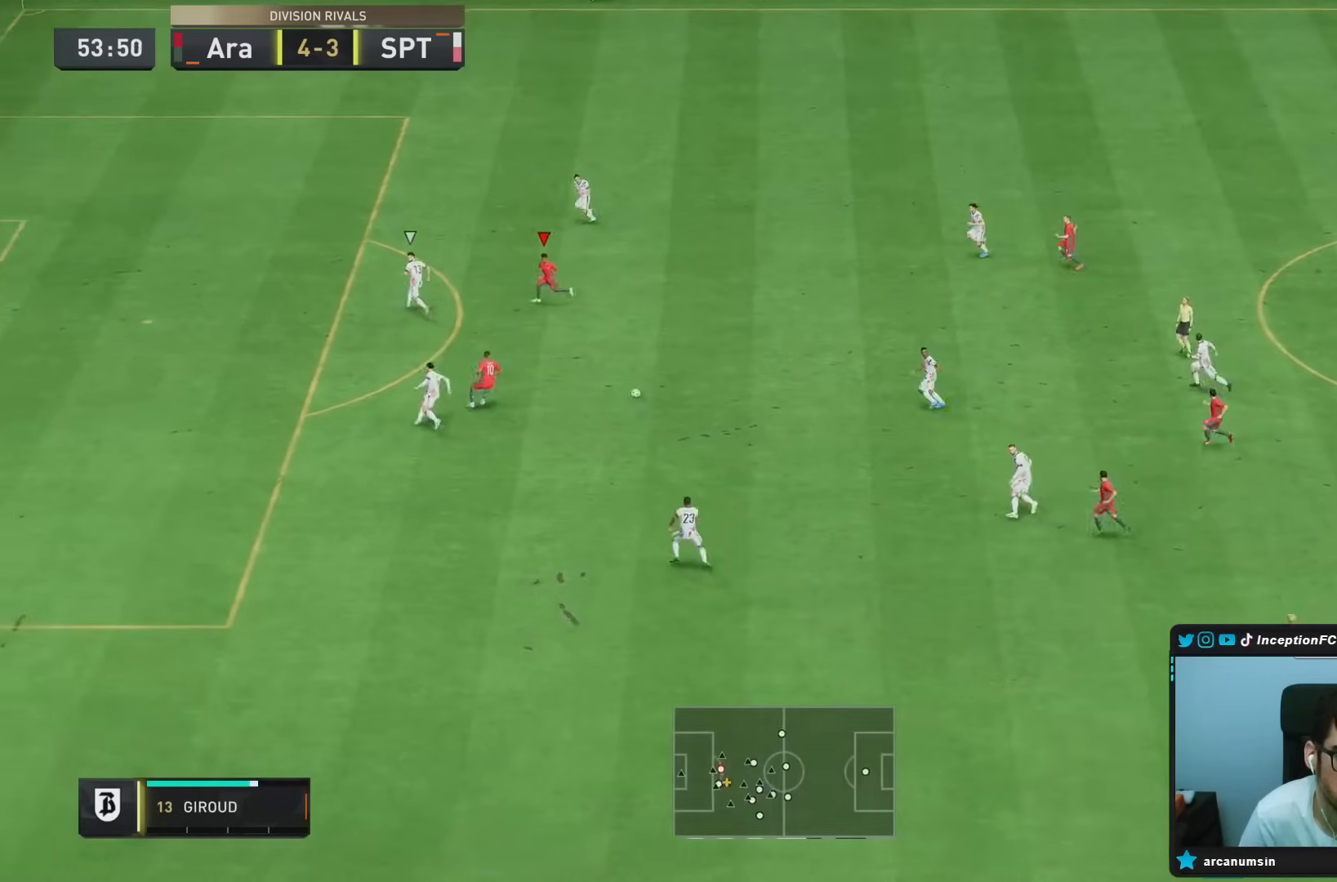
{"buttons": [], "left_stick": "down-right", "right_stick": "center", "events": [[83, "R2", "up"]]}
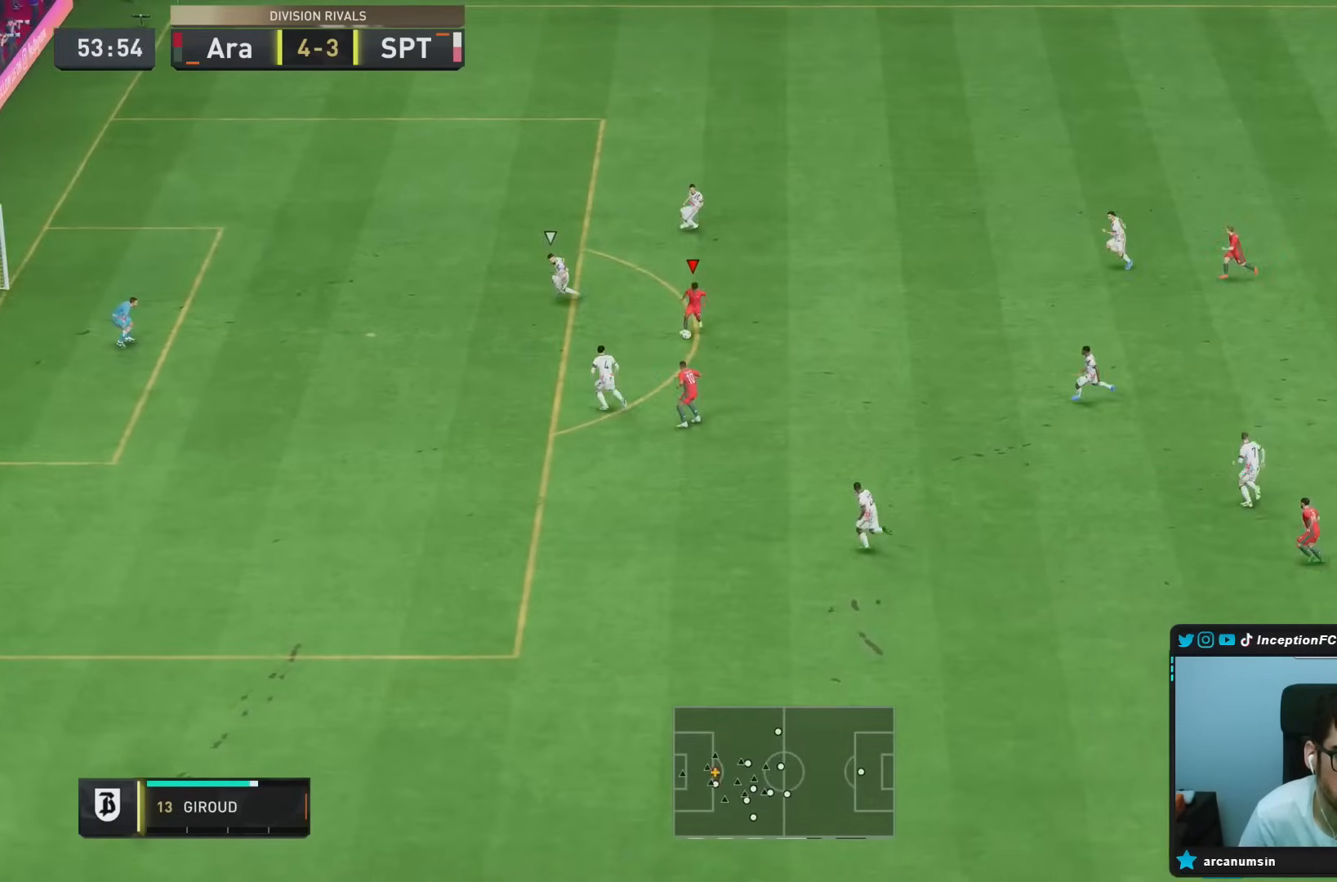
{"buttons": [], "left_stick": "center", "right_stick": "center", "events": [[250, "right_stick", "right"], [300, "left_stick", "center"], [350, "right_stick", "up-left"], [467, "right_stick", "center"]]}
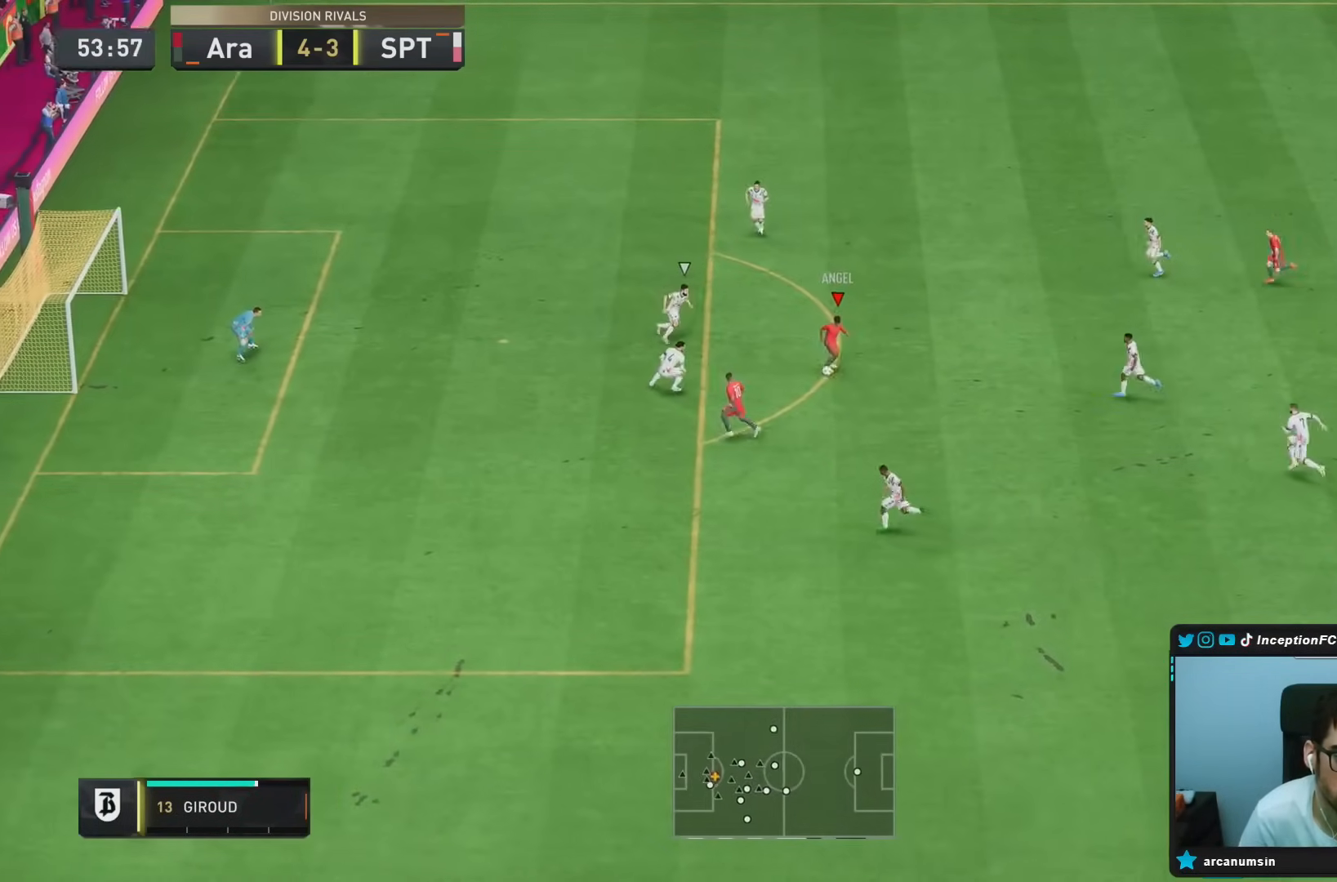
{"buttons": ["CIRCLE"], "left_stick": "right", "right_stick": "center", "events": [[417, "CIRCLE", "down"], [417, "left_stick", "right"]]}
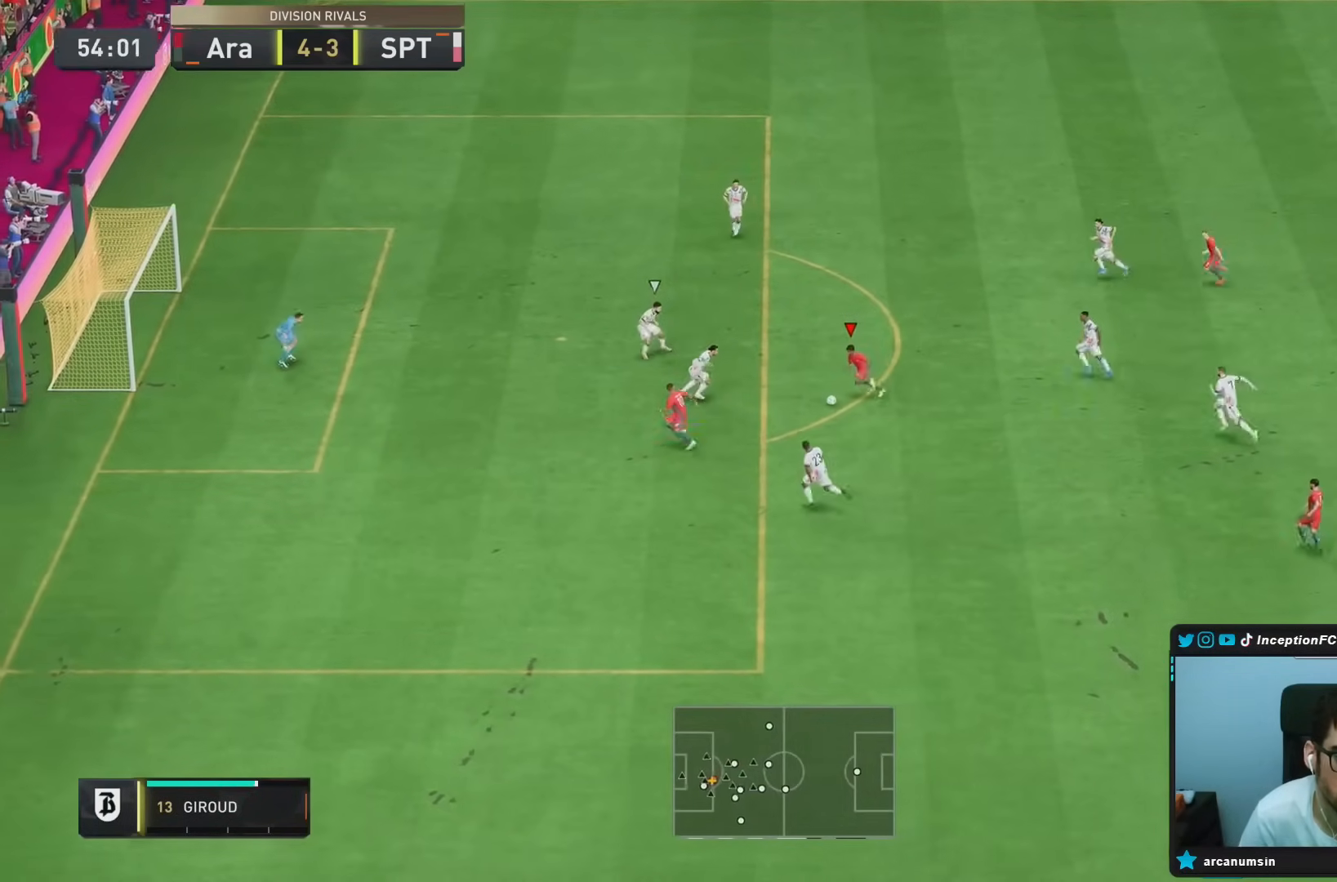
{"buttons": [], "left_stick": "right", "right_stick": "center", "events": [[217, "CIRCLE", "up"], [317, "CIRCLE", "down"], [483, "CIRCLE", "up"]]}
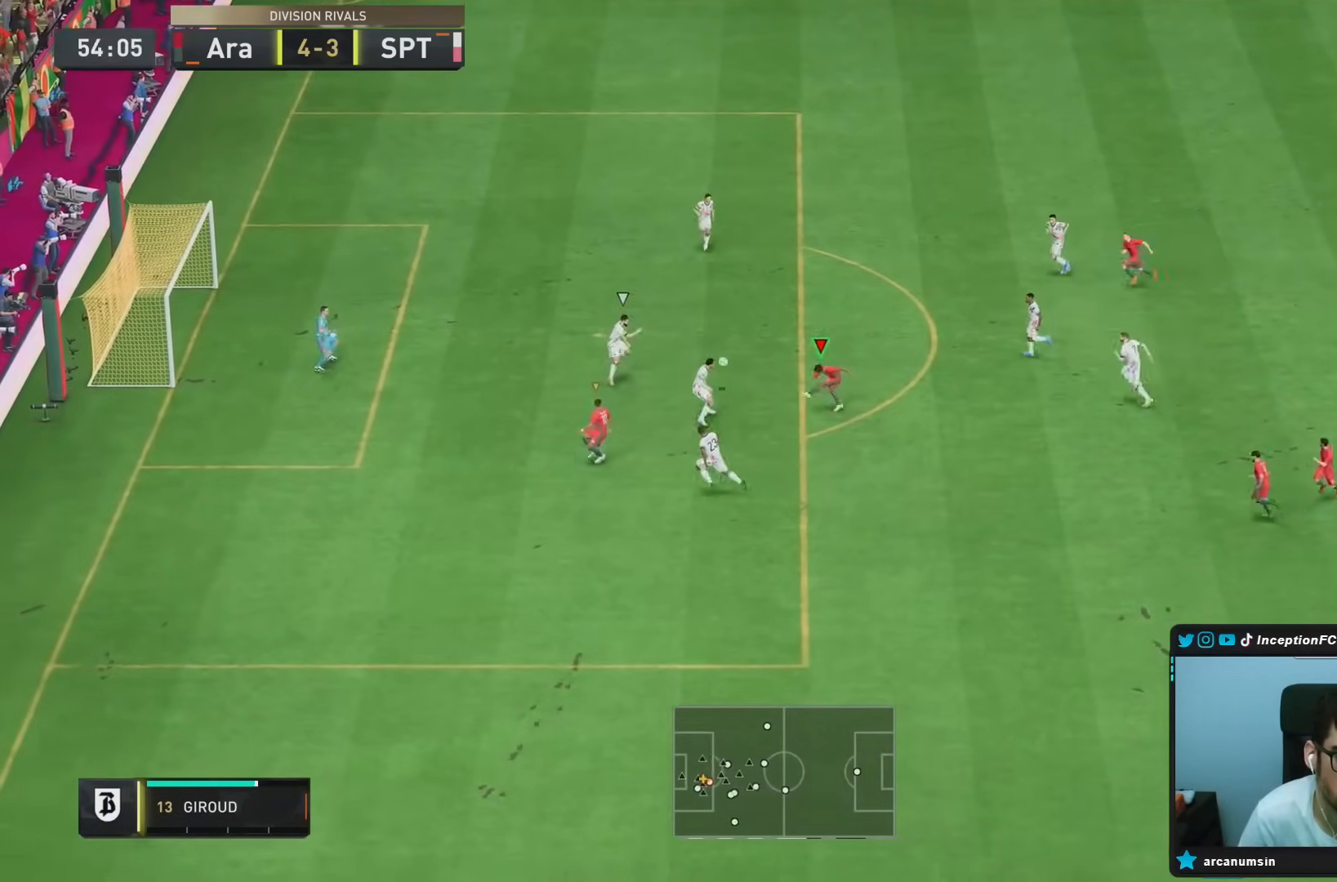
{"buttons": [], "left_stick": "right", "right_stick": "center", "events": []}
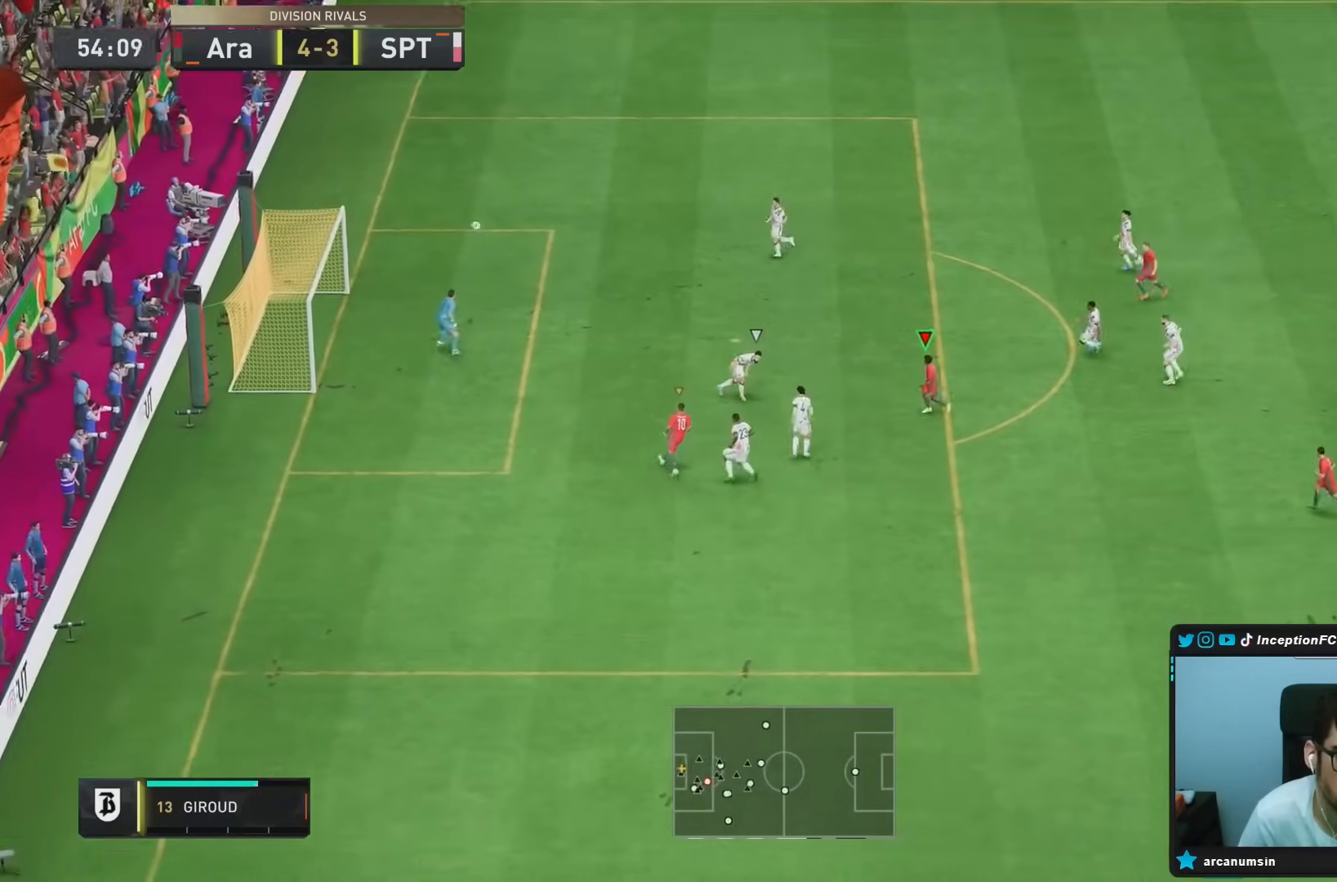
{"buttons": [], "left_stick": "center", "right_stick": "center", "events": [[367, "left_stick", "center"]]}
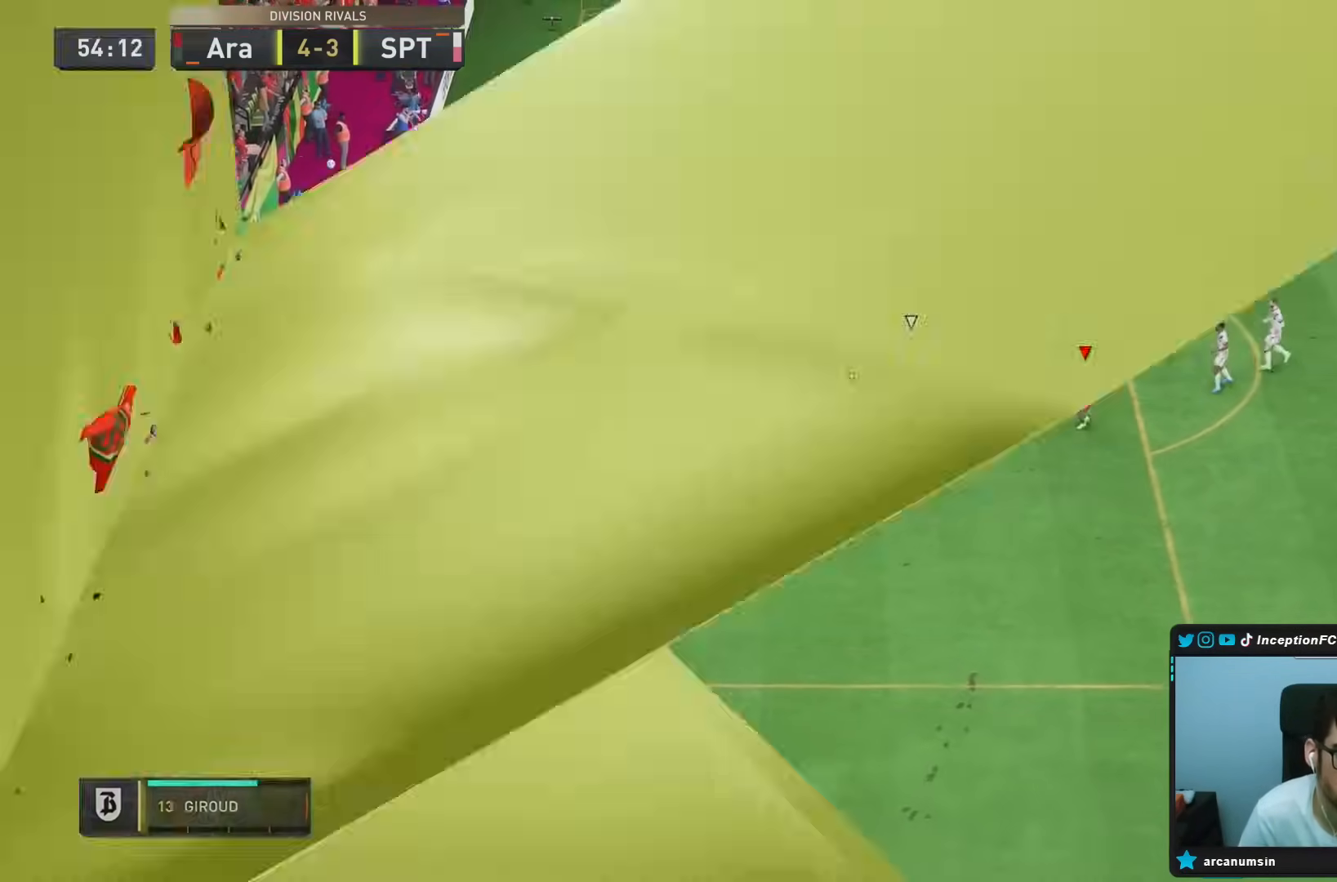
{"buttons": [], "left_stick": "center", "right_stick": "center", "events": []}
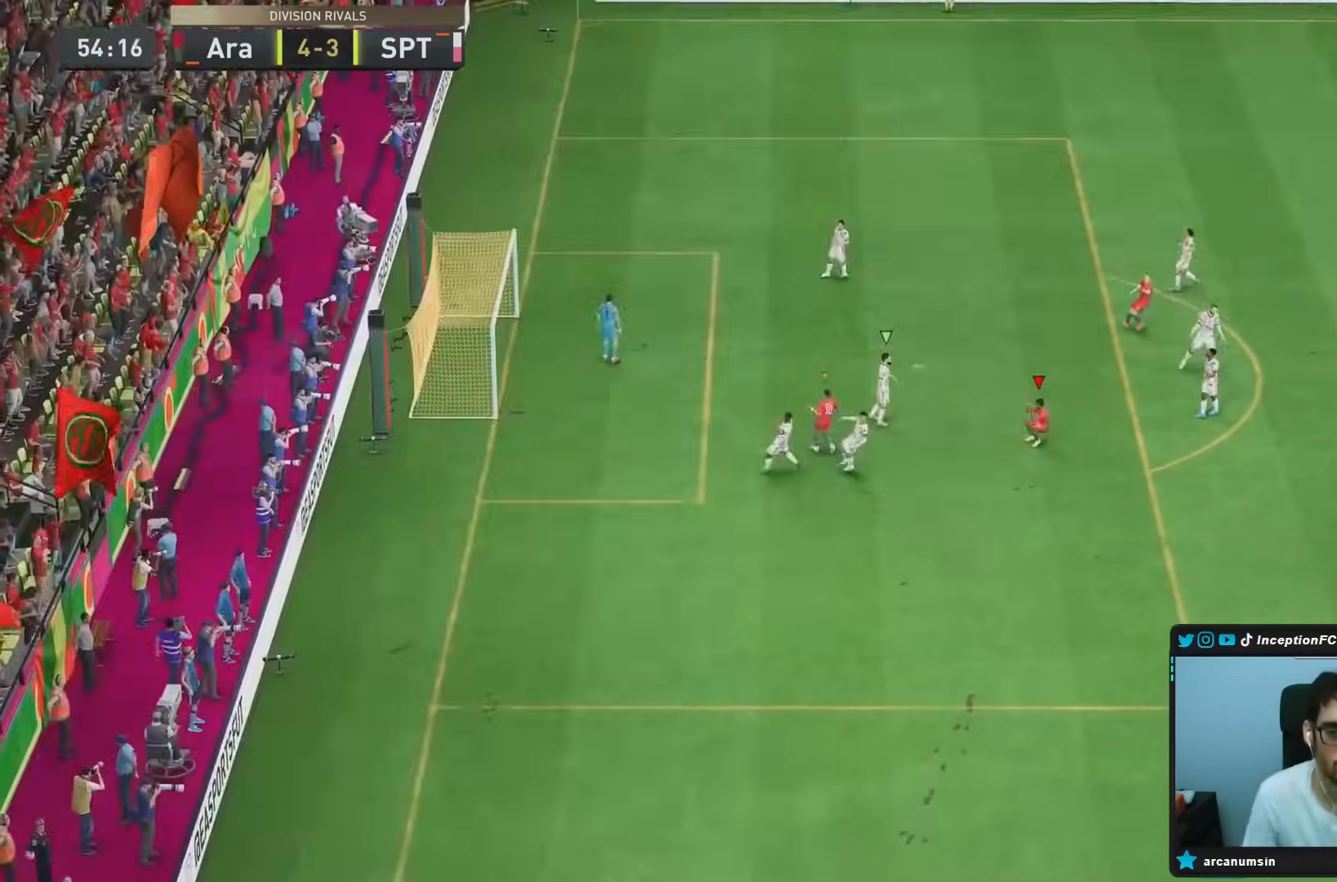
{"buttons": [], "left_stick": "center", "right_stick": "center"}
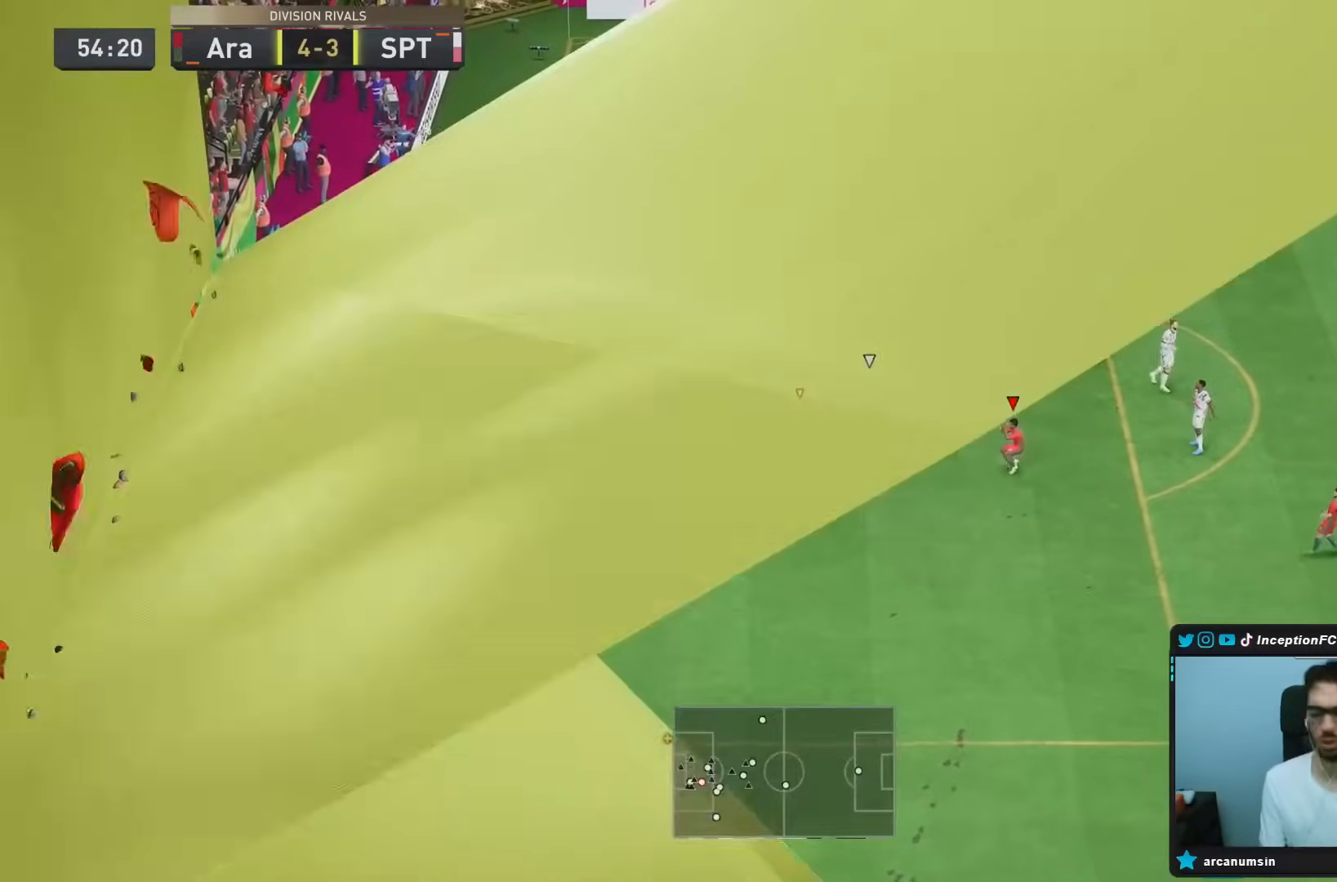
{"buttons": [], "left_stick": "center", "right_stick": "center", "events": []}
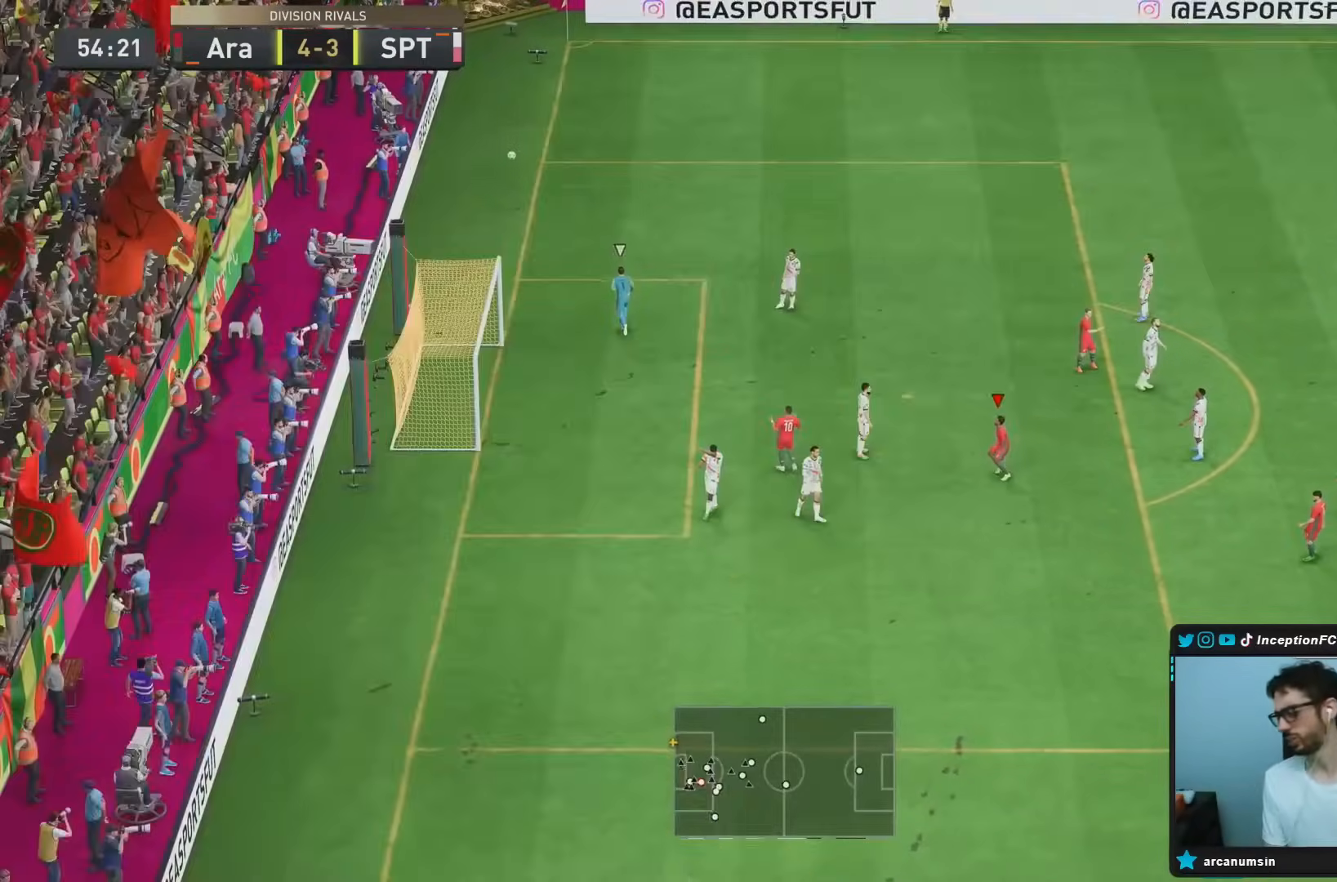
{"buttons": [], "left_stick": "center", "right_stick": "center", "events": []}
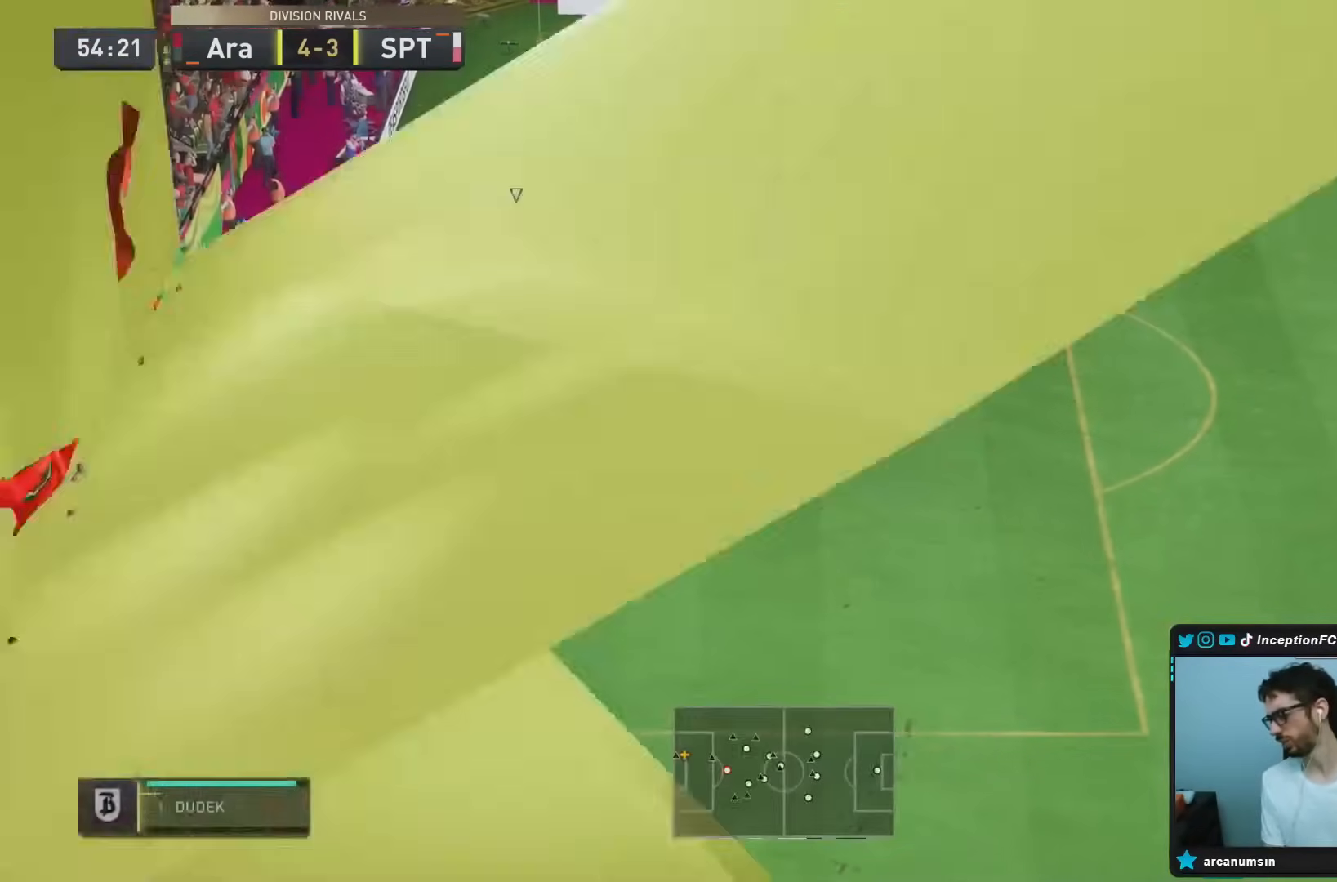
{"buttons": [], "left_stick": "center", "right_stick": "center", "events": []}
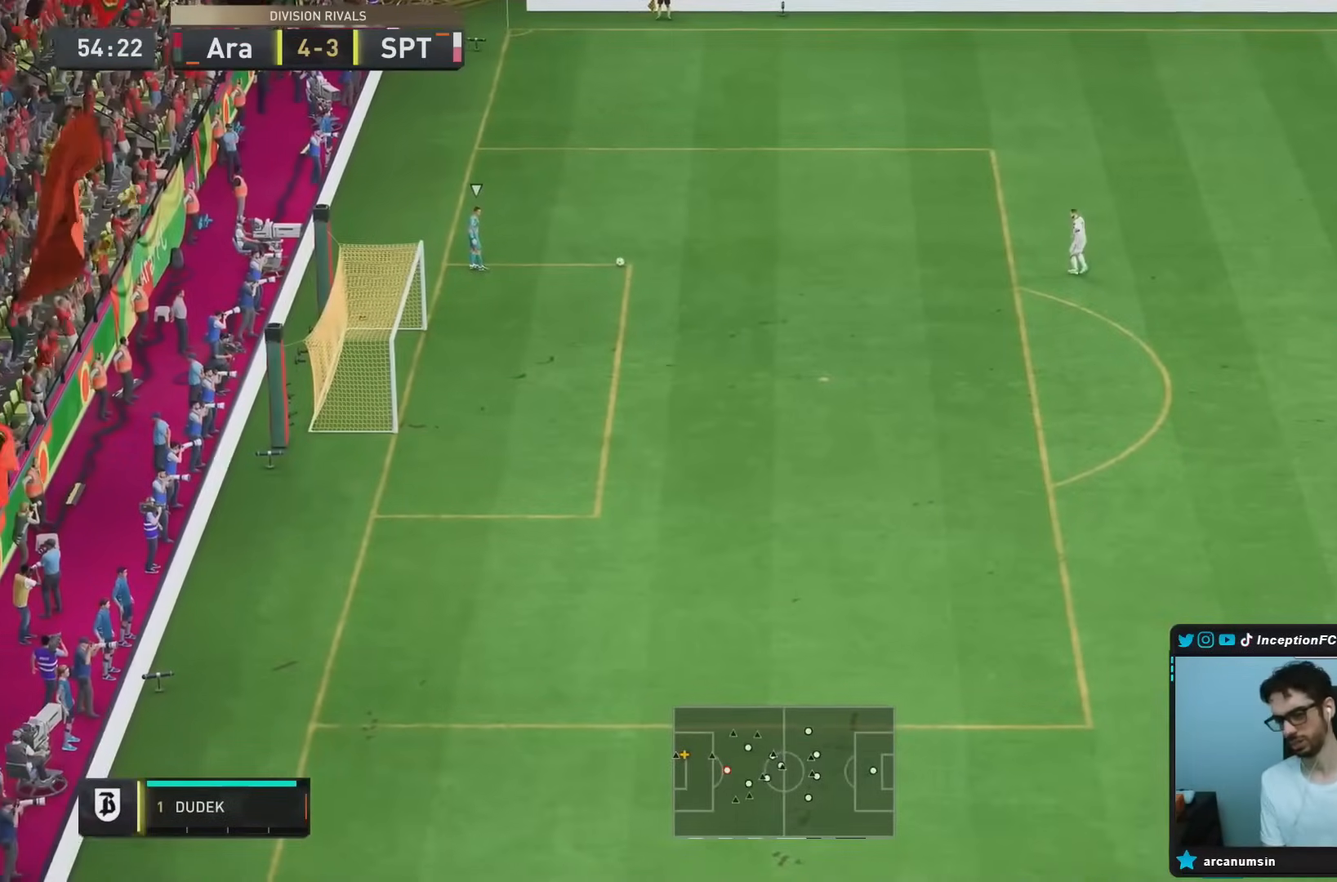
{"buttons": [], "left_stick": "center", "right_stick": "center", "events": []}
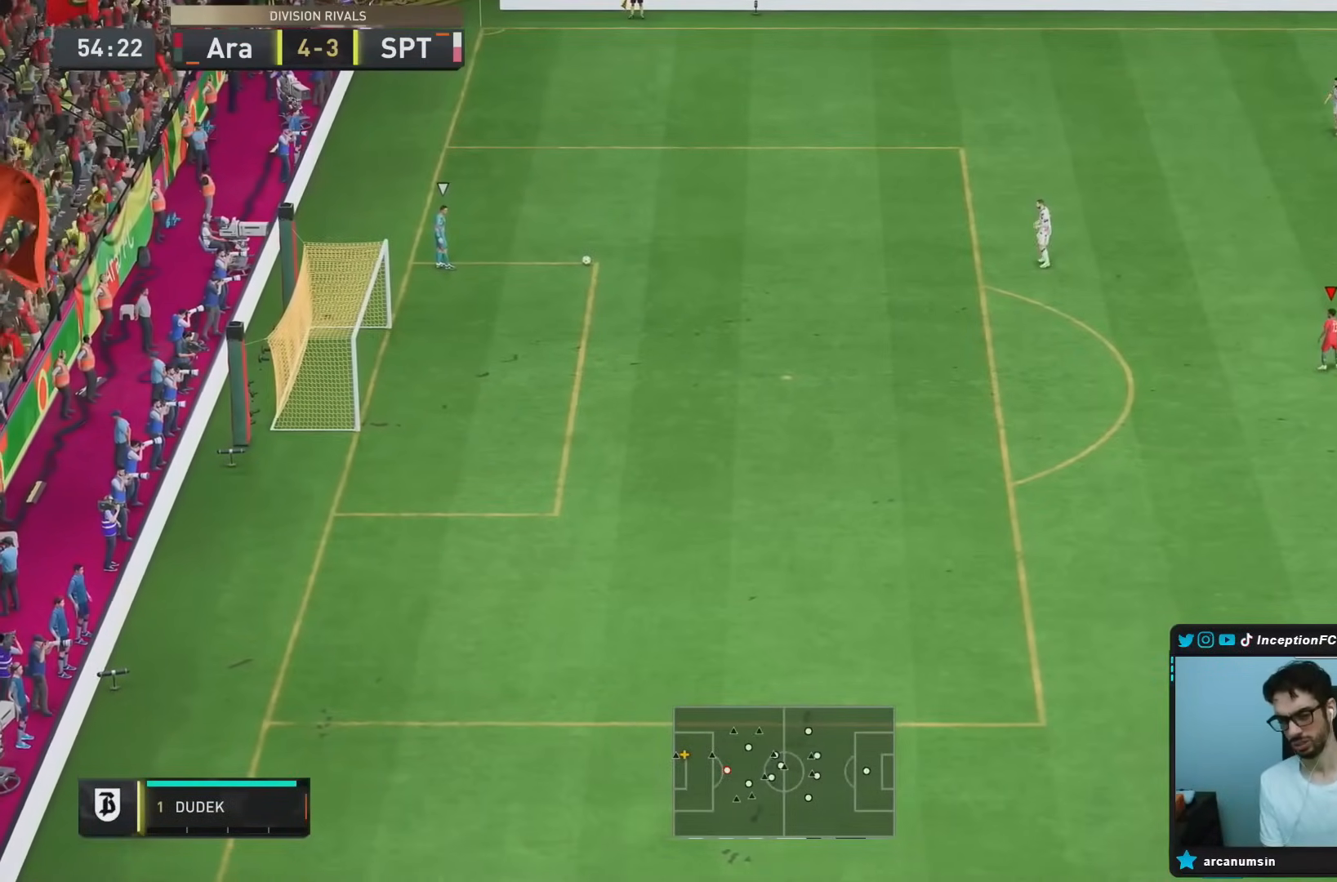
{"buttons": [], "left_stick": "up", "right_stick": "center", "events": [[183, "left_stick", "up"], [233, "right_stick", "up-left"], [400, "right_stick", "center"]]}
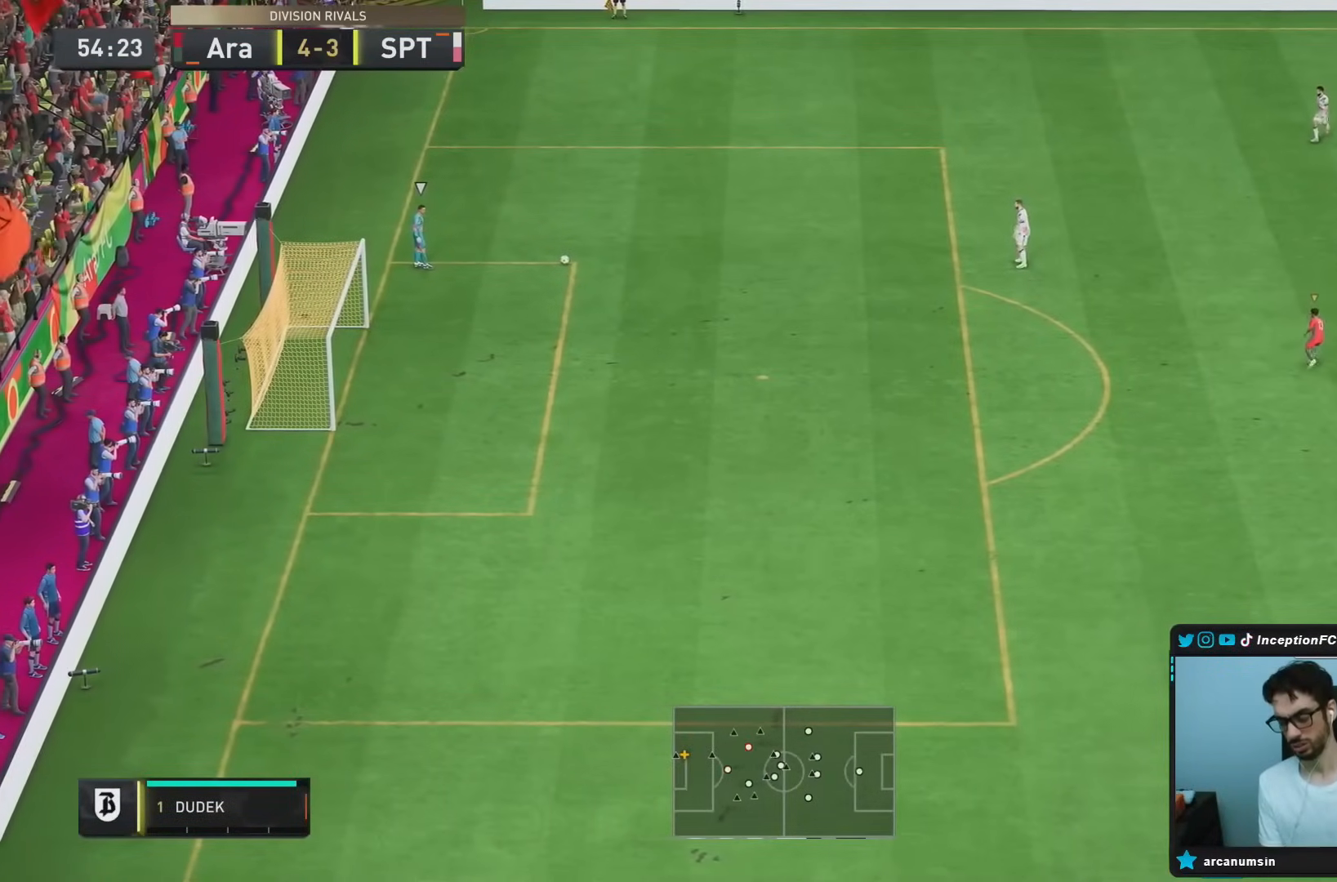
{"buttons": [], "left_stick": "center", "right_stick": "center", "events": [[150, "left_stick", "right"], [200, "left_stick", "center"]]}
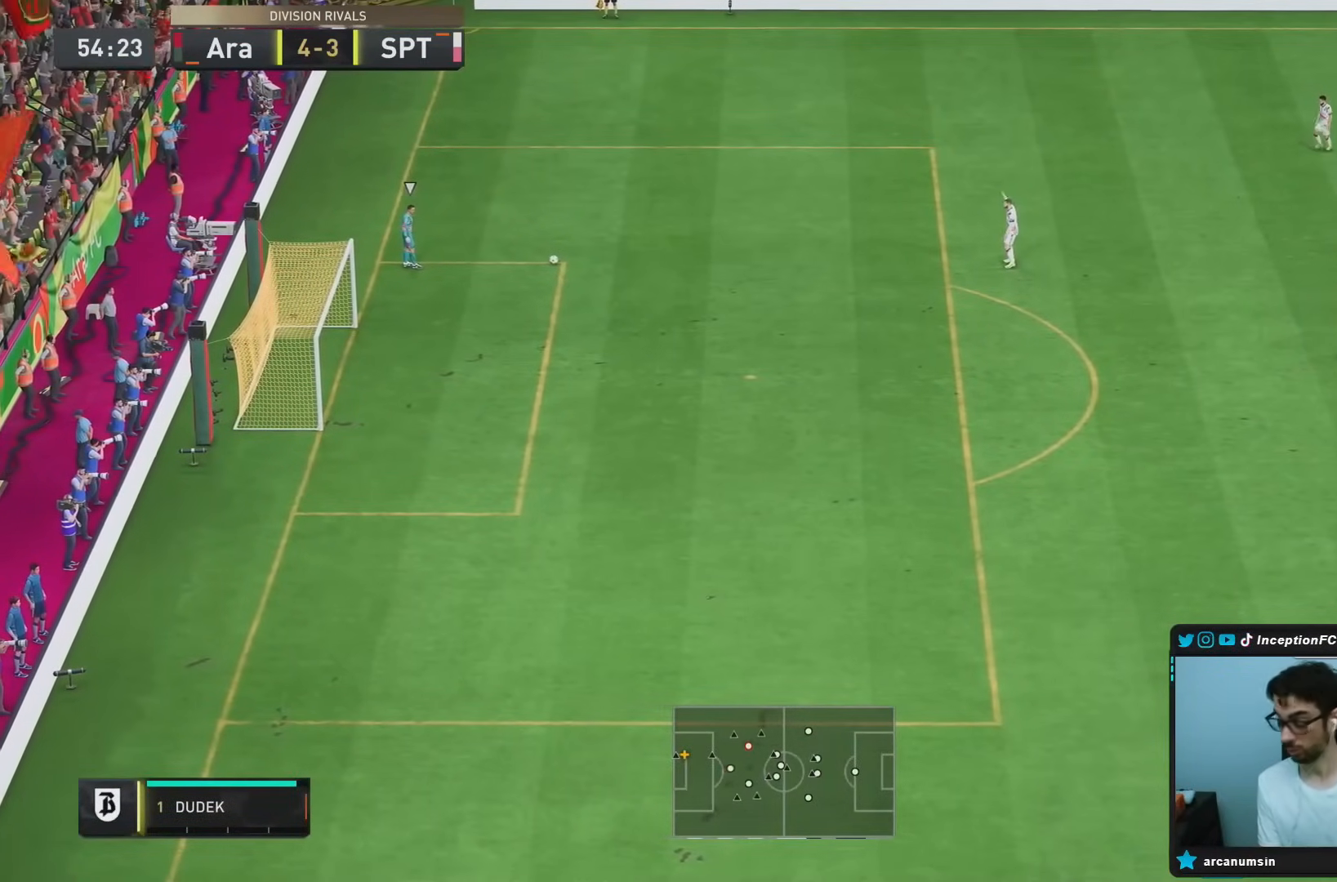
{"buttons": ["R2"], "left_stick": "up-left", "right_stick": "center", "events": [[217, "left_stick", "up-left"], [483, "R2", "down"]]}
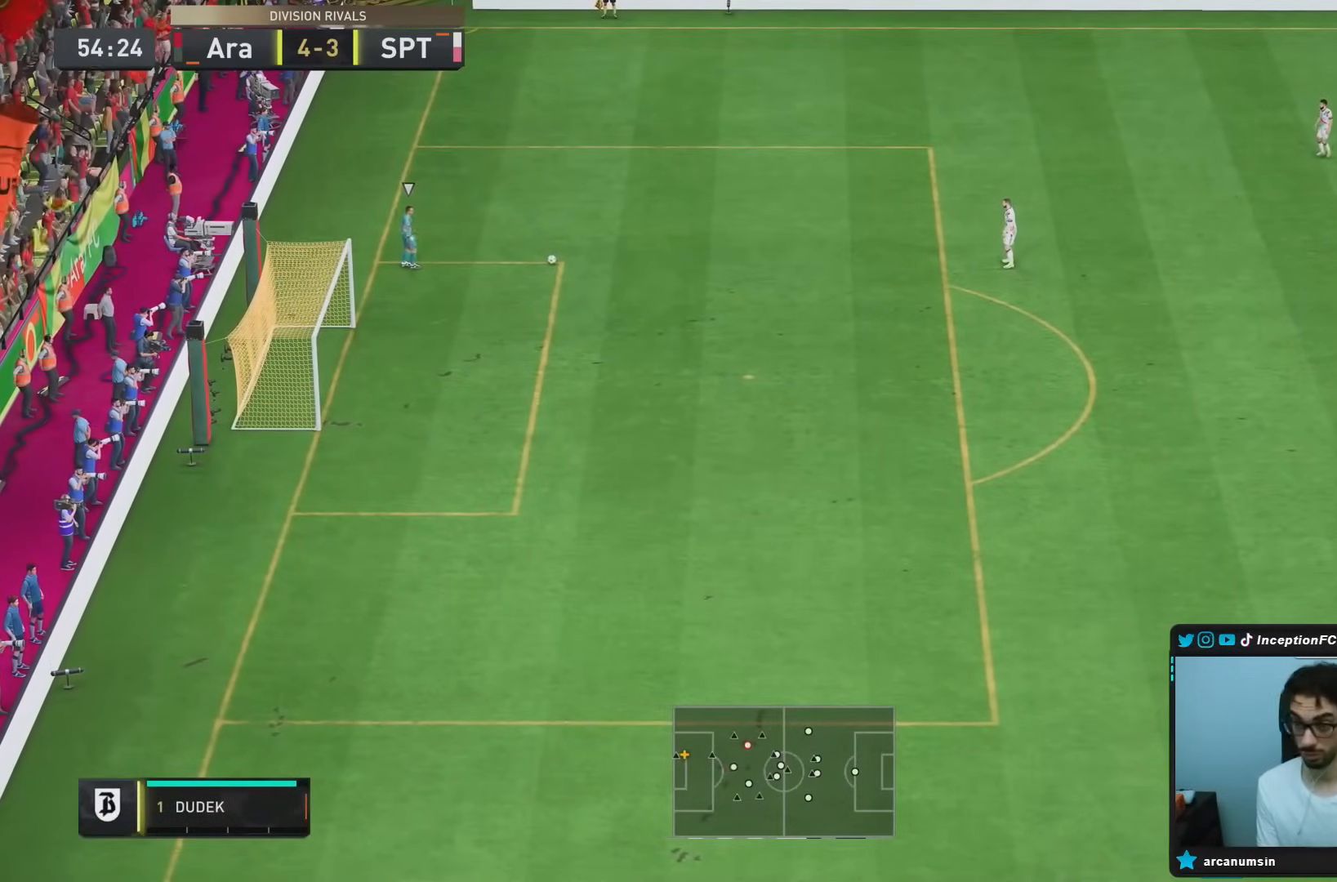
{"buttons": [], "left_stick": "center", "right_stick": "center", "events": [[433, "R2", "up"], [500, "left_stick", "center"]]}
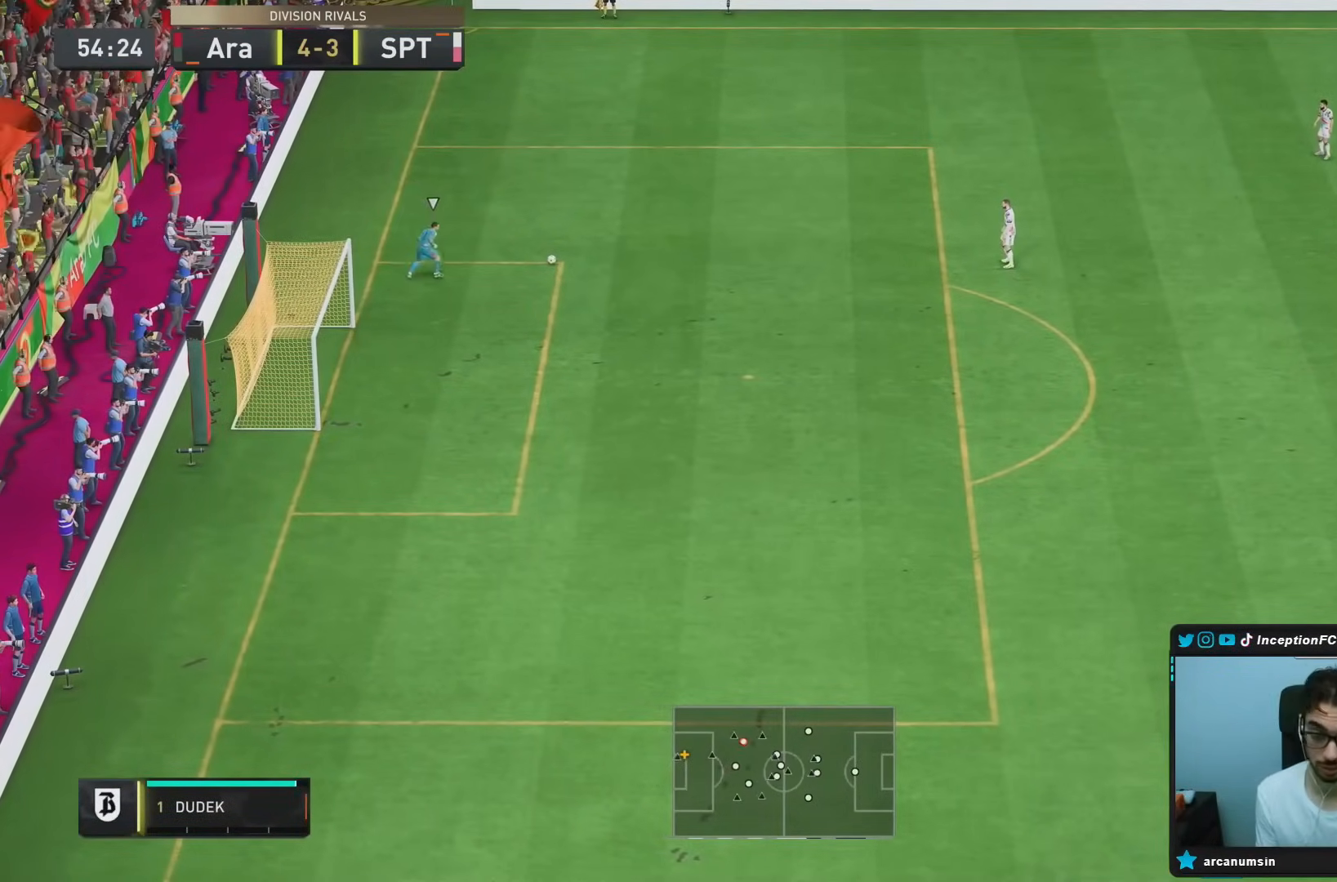
{"buttons": ["CROSS"], "left_stick": "up", "right_stick": "center", "events": [[183, "right_stick", "down-left"], [283, "right_stick", "center"], [383, "CROSS", "down"], [417, "left_stick", "up"]]}
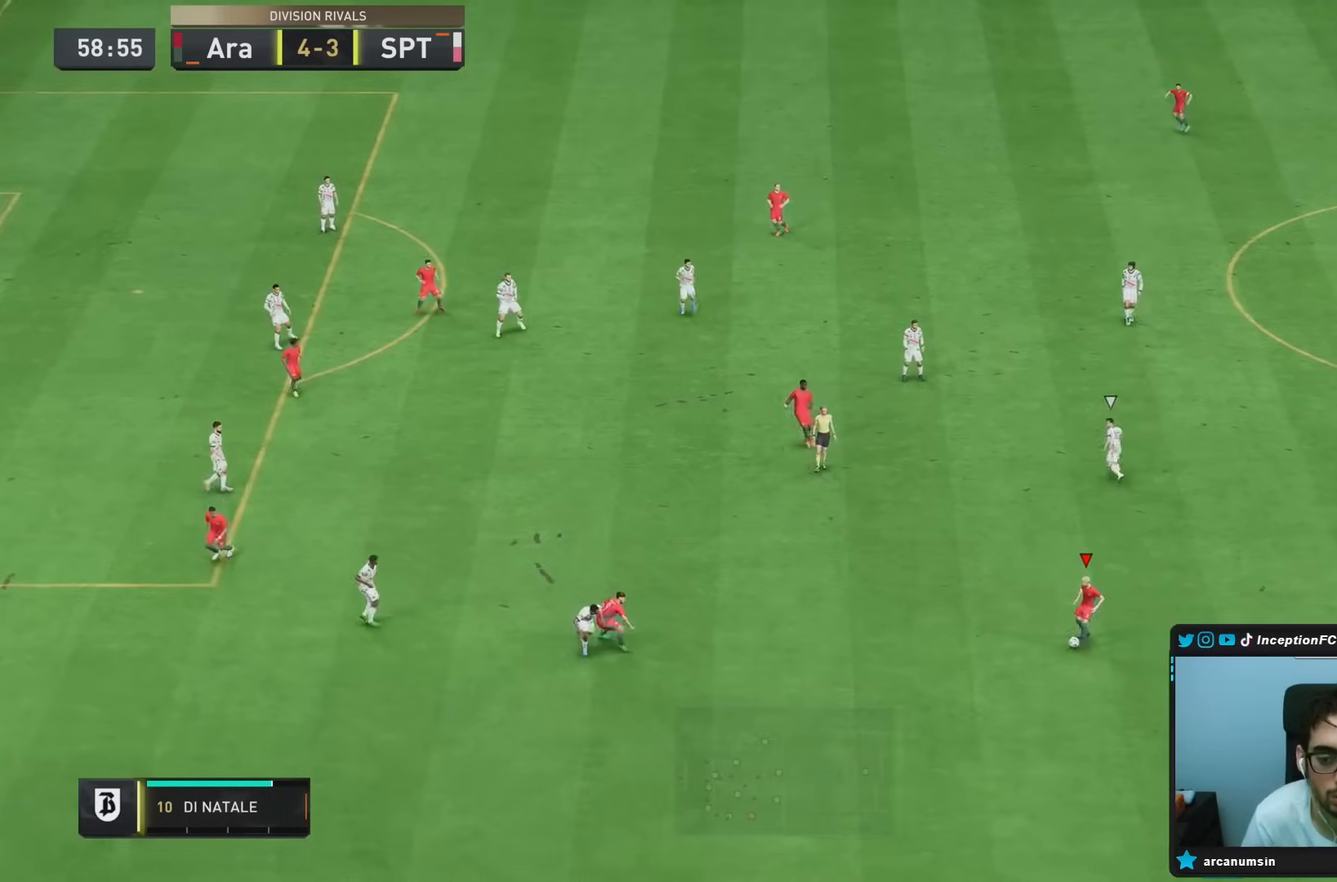
{"buttons": ["R2"], "left_stick": "left", "right_stick": "center", "events": [[33, "CROSS", "up"], [167, "left_stick", "right"], [233, "left_stick", "center"], [317, "R2", "down"], [450, "left_stick", "down-right"], [500, "left_stick", "left"]]}
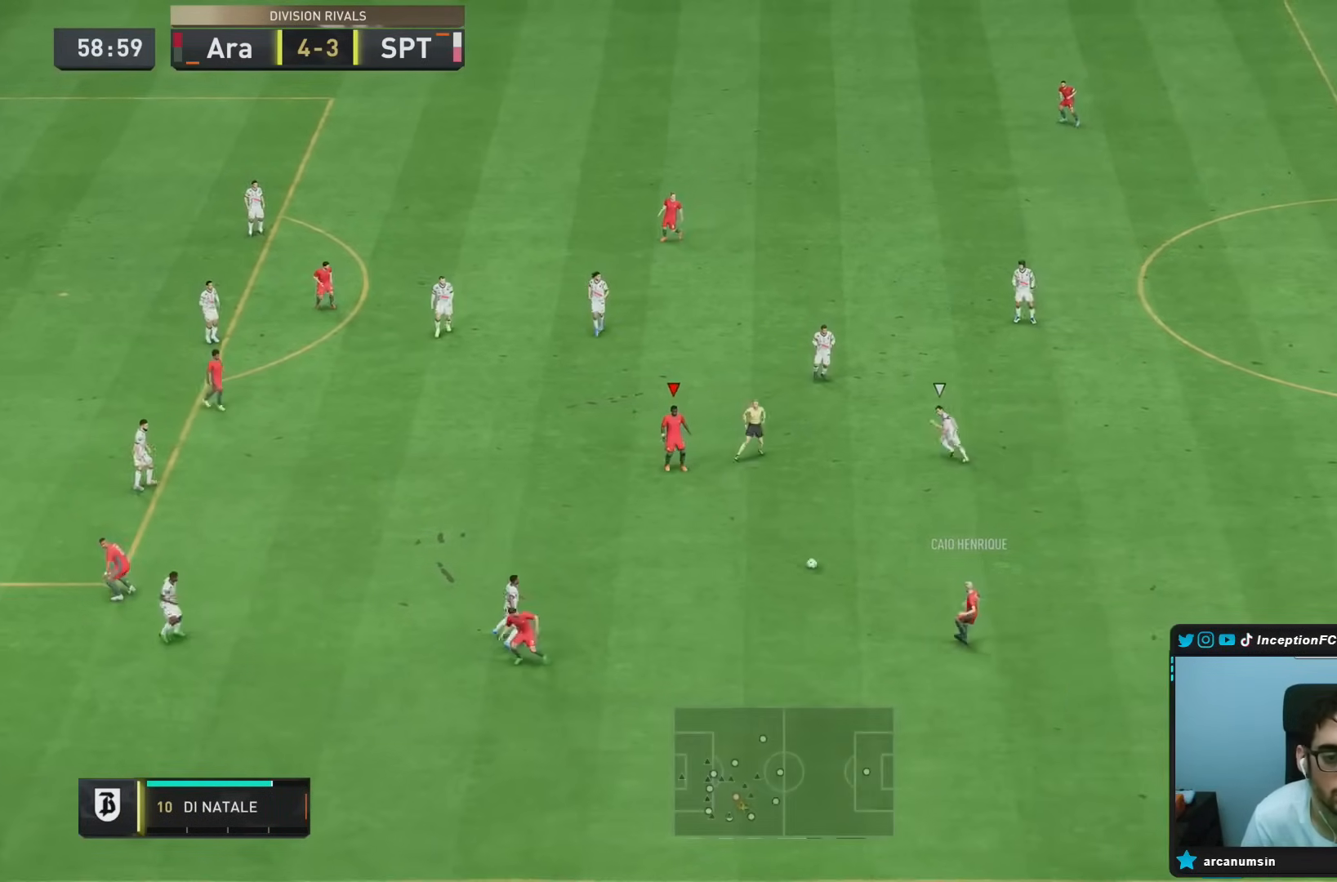
{"buttons": ["CROSS"], "left_stick": "left", "right_stick": "center", "events": [[33, "R2", "up"], [217, "left_stick", "center"], [400, "left_stick", "left"], [433, "CROSS", "down"]]}
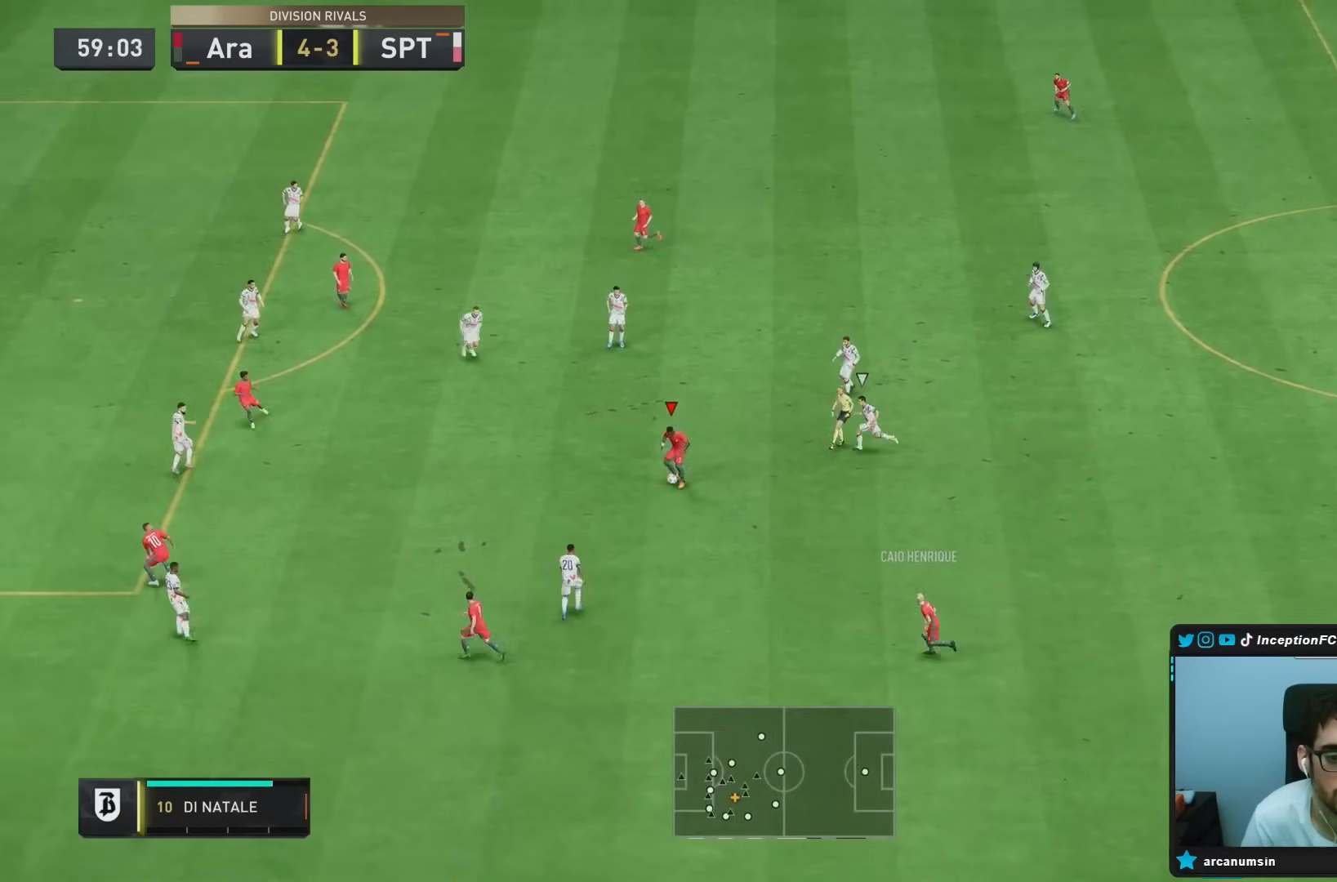
{"buttons": [], "left_stick": "center", "right_stick": "center", "events": [[67, "CROSS", "up"], [250, "left_stick", "center"]]}
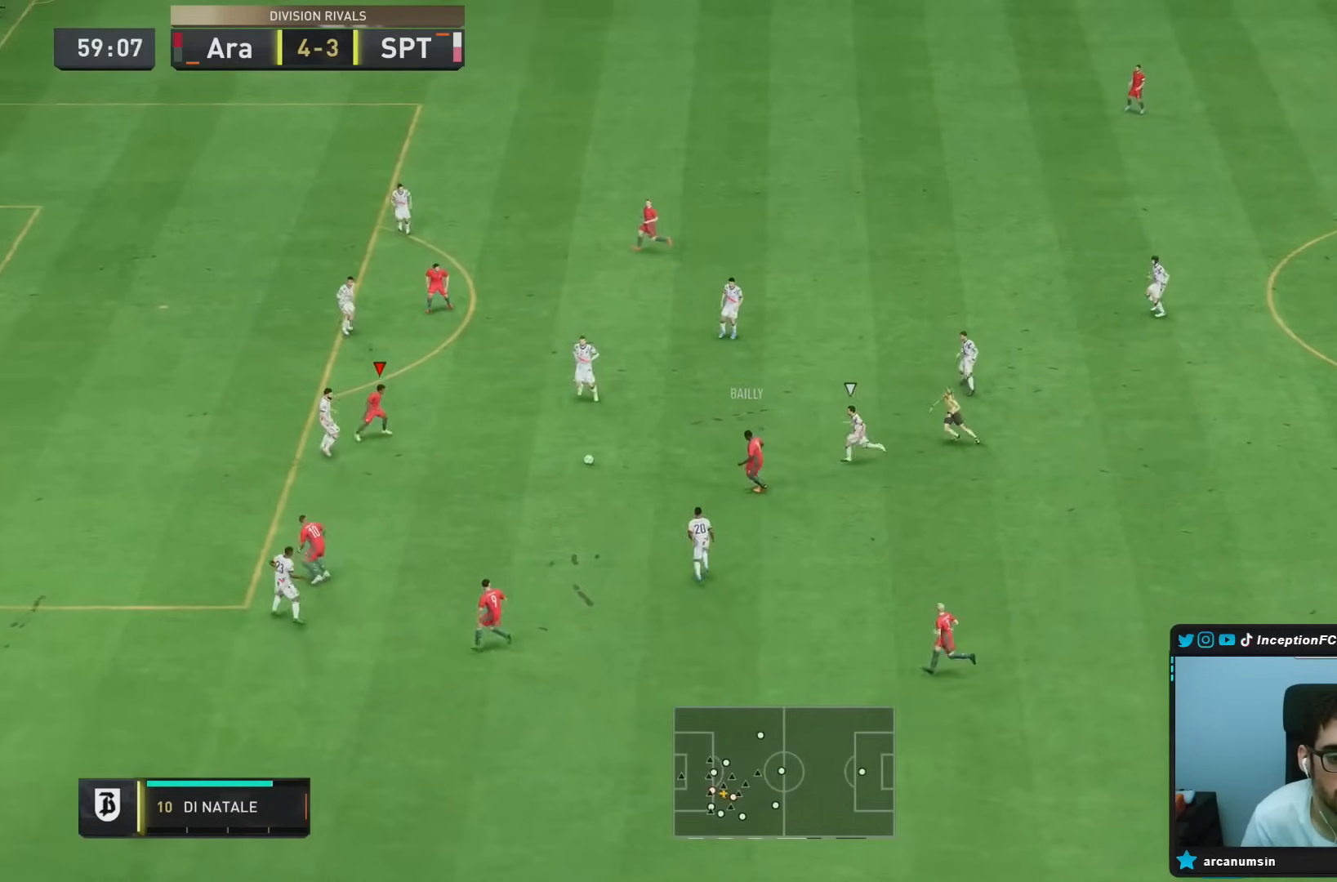
{"buttons": ["L1"], "left_stick": "up", "right_stick": "center", "events": [[233, "left_stick", "up"], [417, "L1", "down"]]}
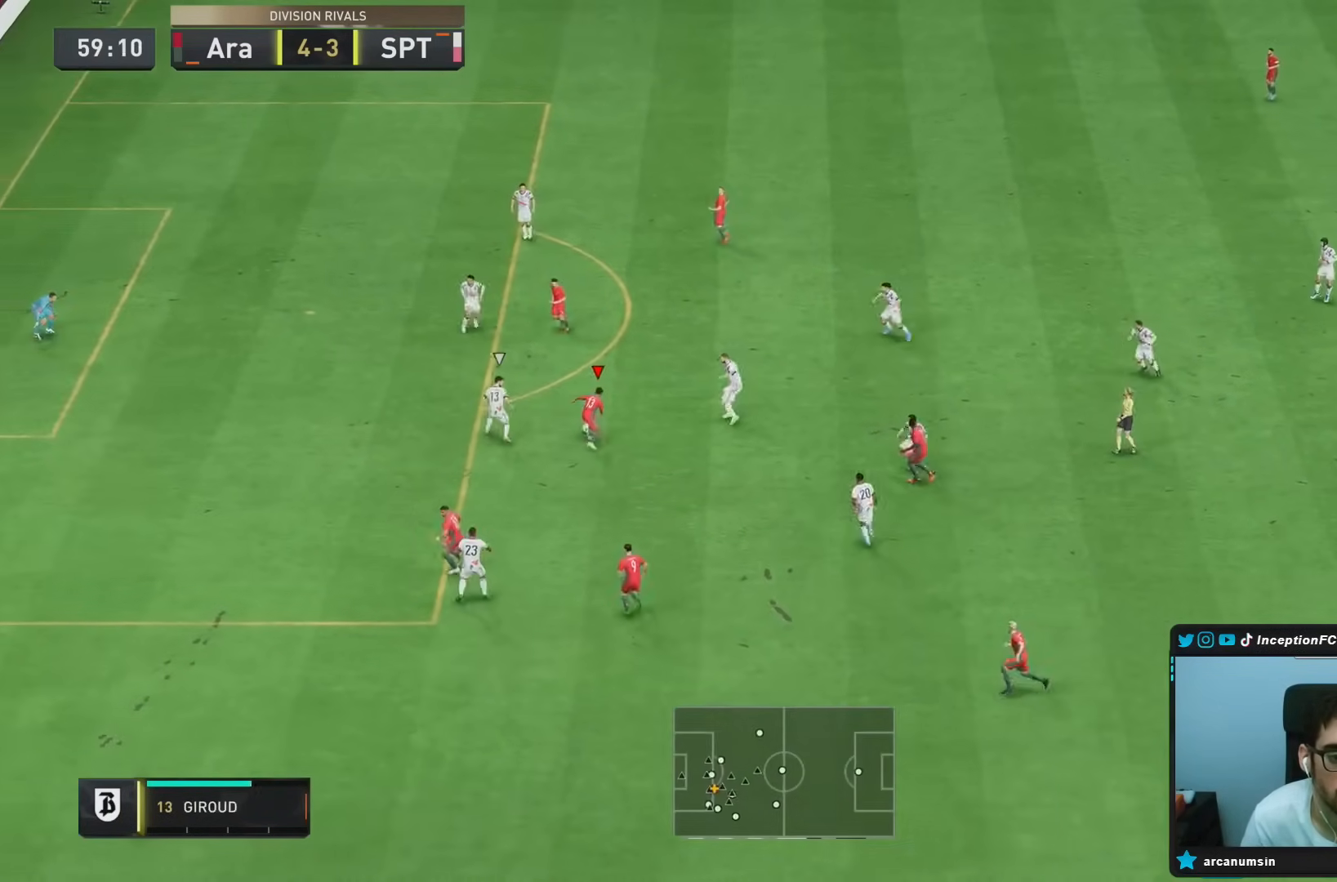
{"buttons": [], "left_stick": "up-left", "right_stick": "center", "events": [[100, "right_stick", "down"], [117, "left_stick", "up-left"], [250, "right_stick", "center"], [483, "L1", "up"]]}
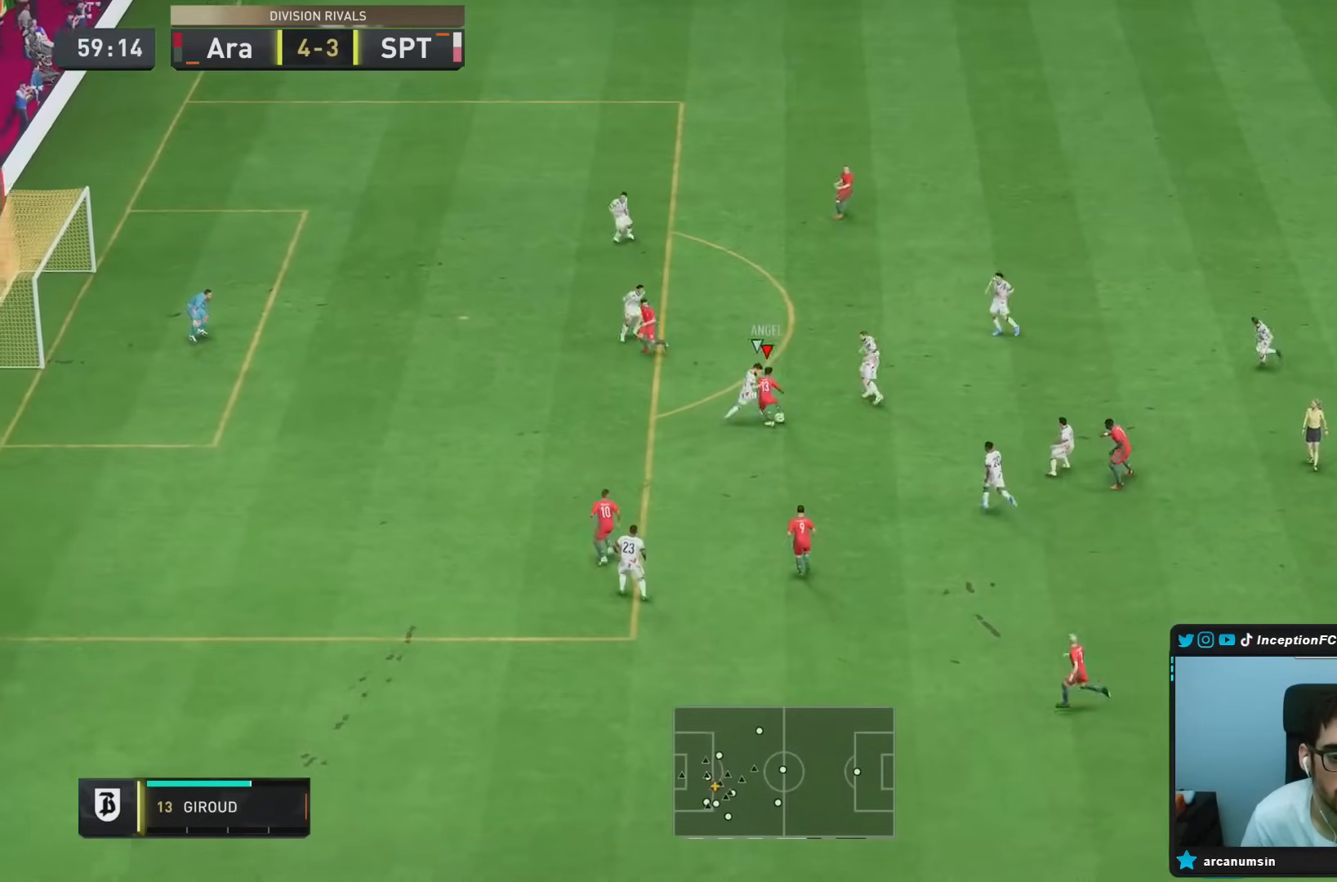
{"buttons": [], "left_stick": "center", "right_stick": "center", "events": [[250, "left_stick", "center"]]}
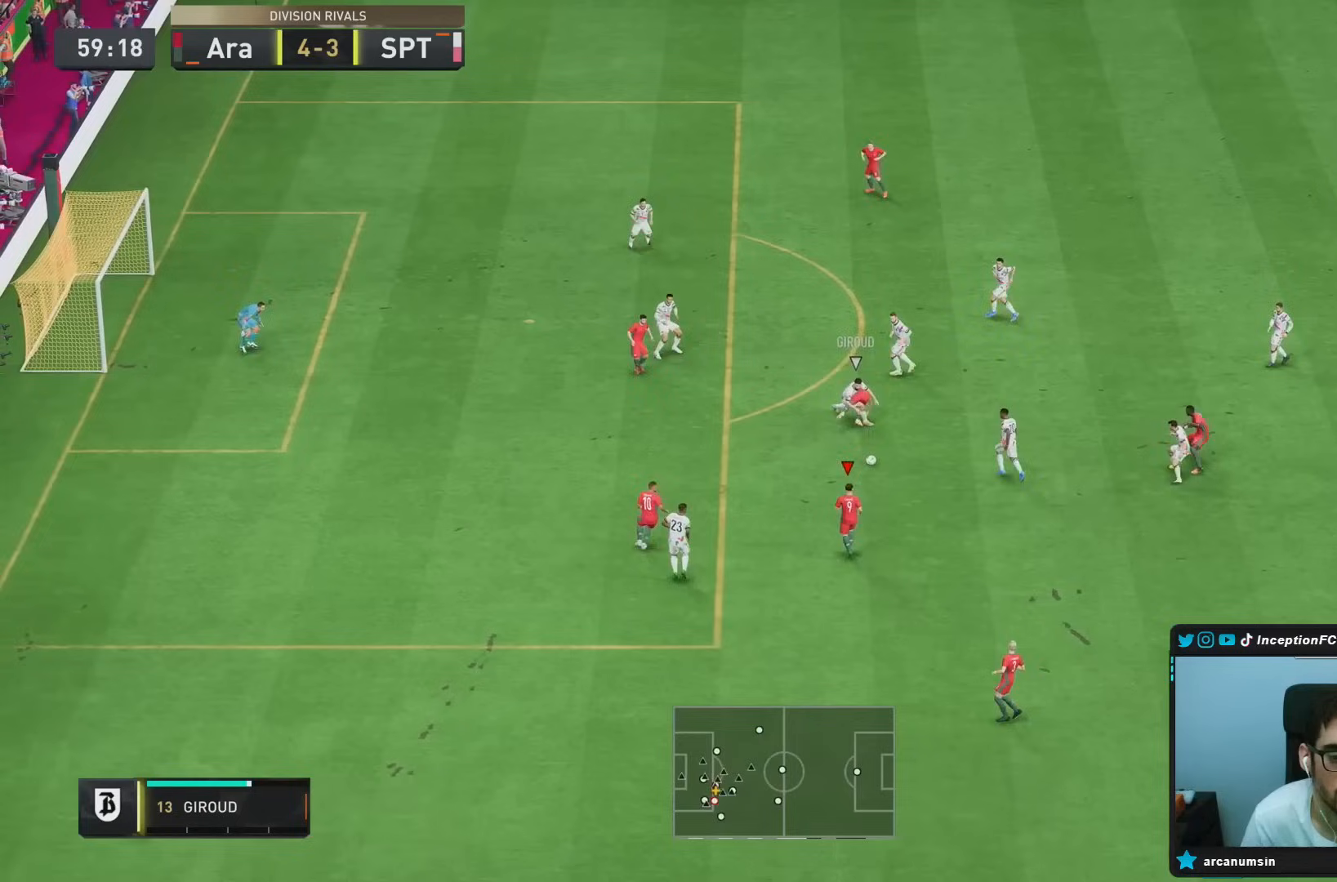
{"buttons": [], "left_stick": "right", "right_stick": "center", "events": [[283, "left_stick", "right"]]}
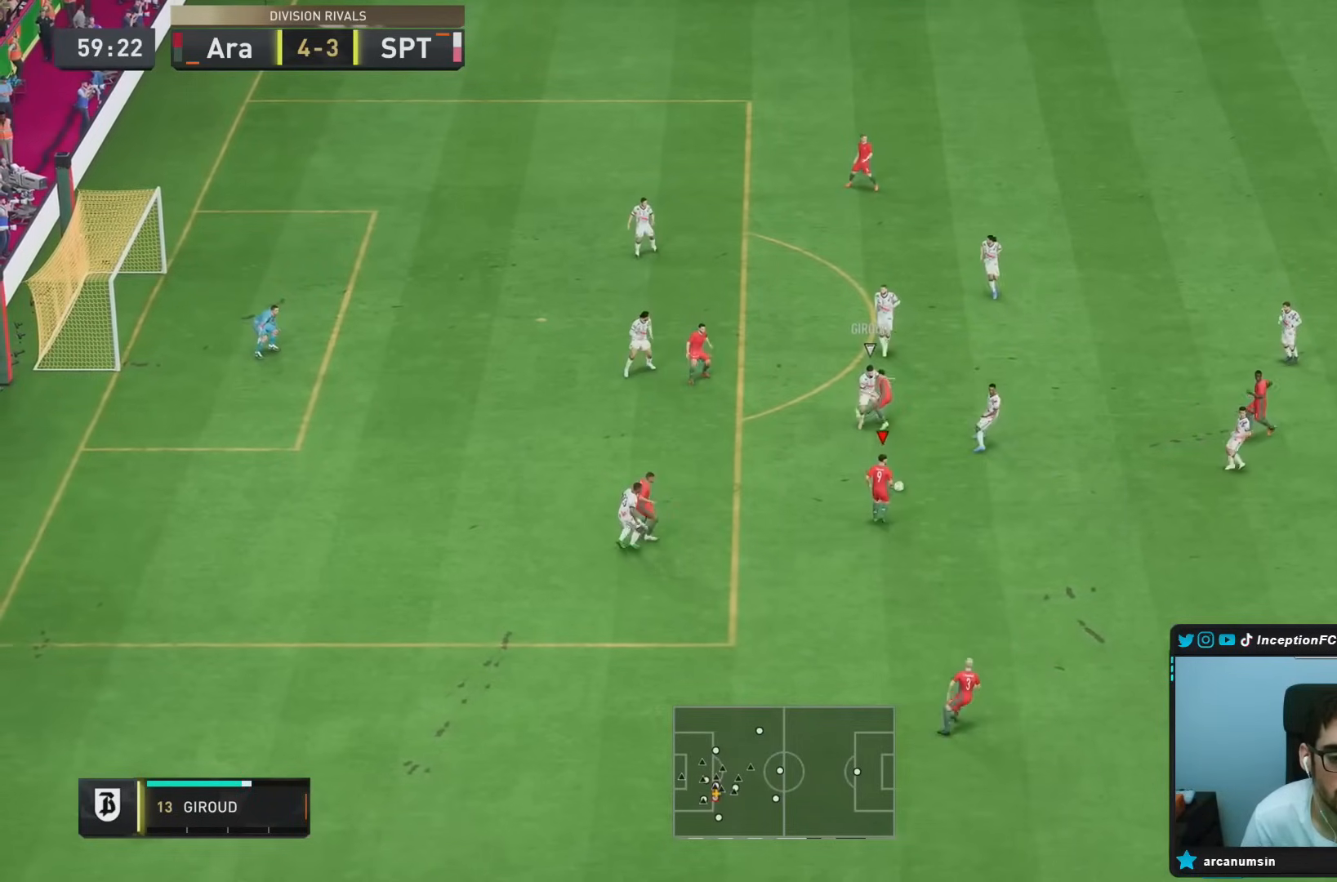
{"buttons": [], "left_stick": "down", "right_stick": "center", "events": [[50, "left_stick", "down"]]}
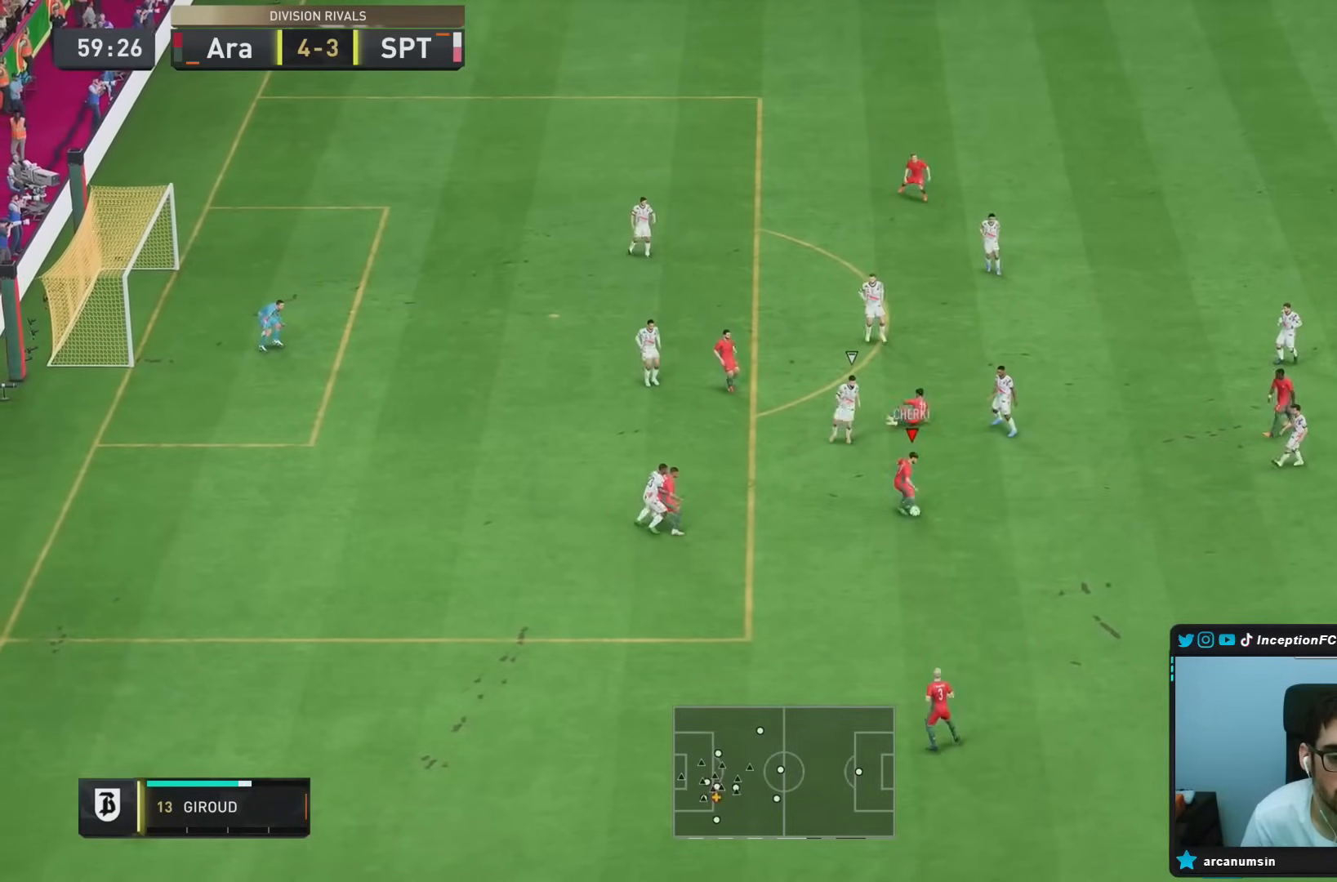
{"buttons": [], "left_stick": "center", "right_stick": "center", "events": [[250, "L1", "down"], [283, "left_stick", "center"], [383, "L1", "up"]]}
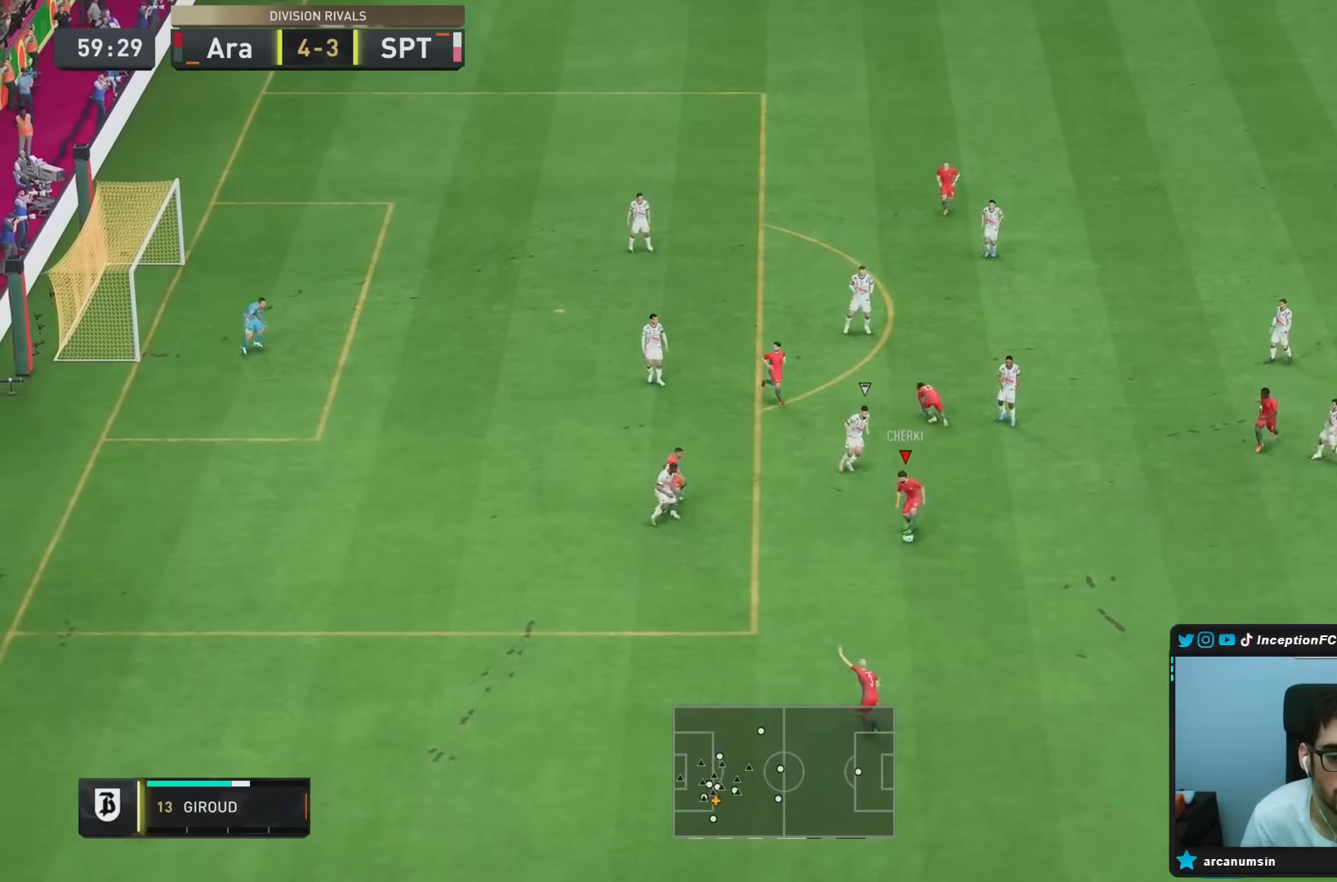
{"buttons": [], "left_stick": "center", "right_stick": "down-left", "events": [[250, "right_stick", "up-right"], [317, "right_stick", "down-right"], [417, "right_stick", "down-left"]]}